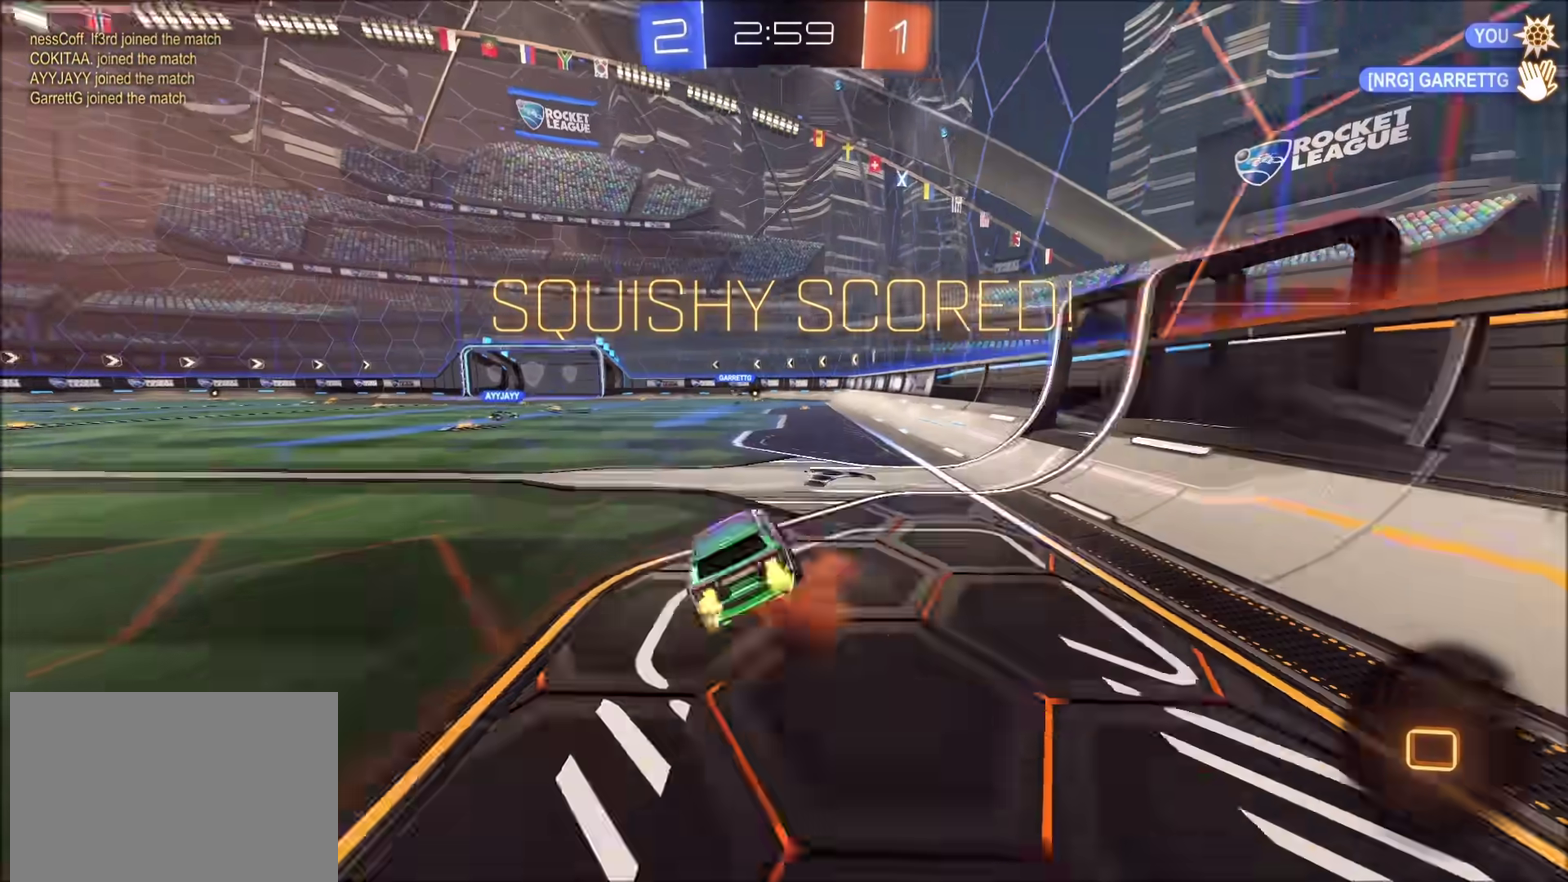
Gameplay with a controller (PlayStation layout); each line is a JSON object with the inputs held at the frame after it. "events" lists button and stick changes between this image and that frame as [ms after this image, input, new state], when the widget could be followed in between.
{"buttons": ["CROSS", "R2"], "left_stick": "center", "right_stick": "center", "events": [[50, "CROSS", "up"], [183, "left_stick", "left"], [233, "left_stick", "center"], [350, "CROSS", "down"]]}
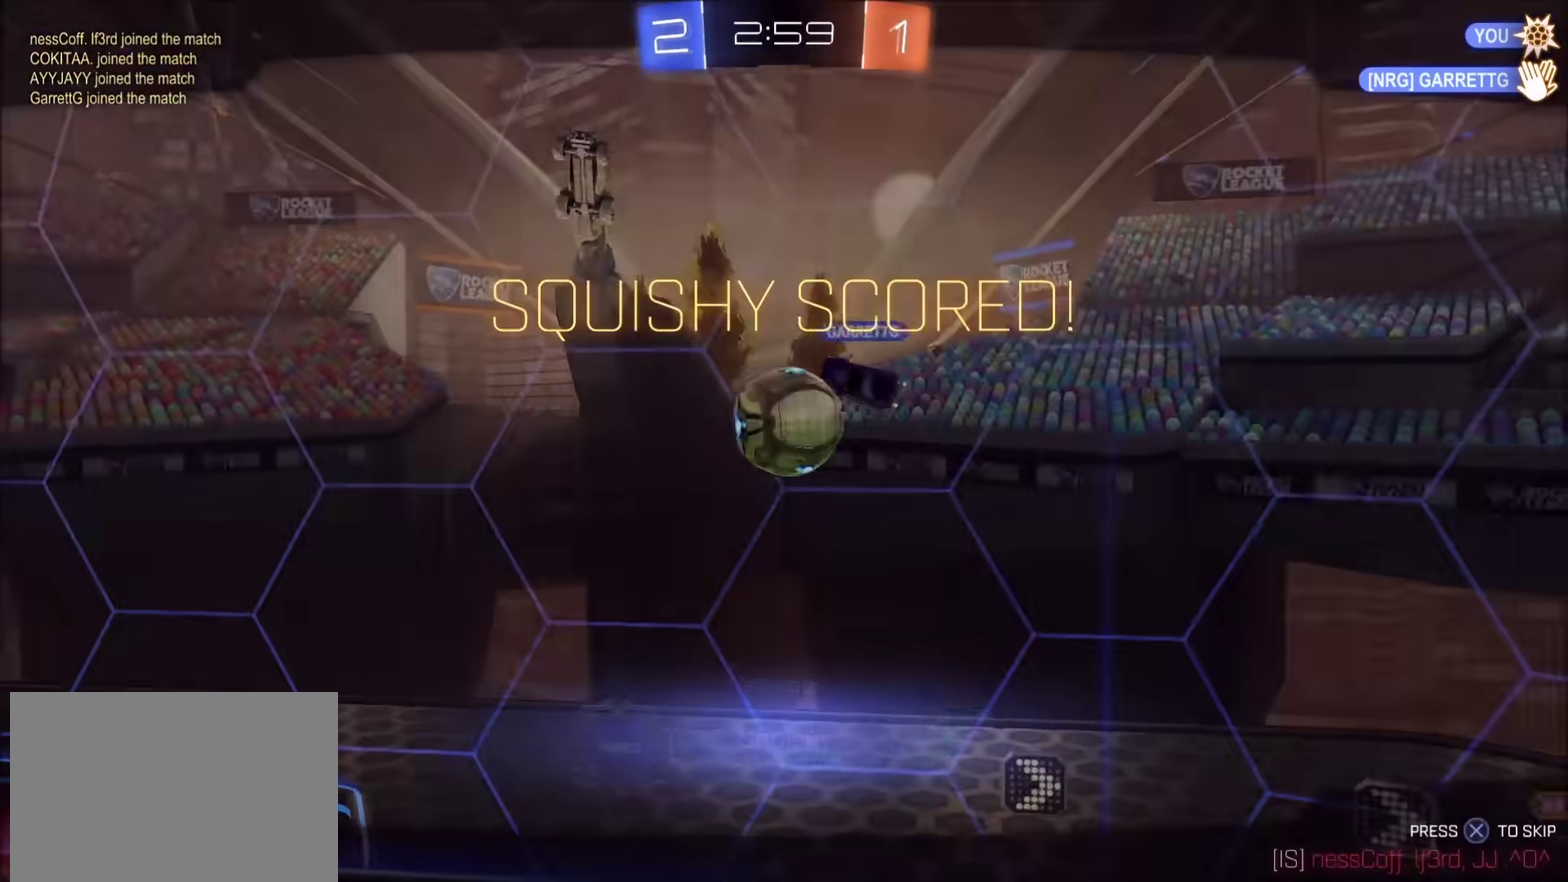
{"buttons": ["R2"], "left_stick": "center", "right_stick": "center", "events": [[467, "CROSS", "up"]]}
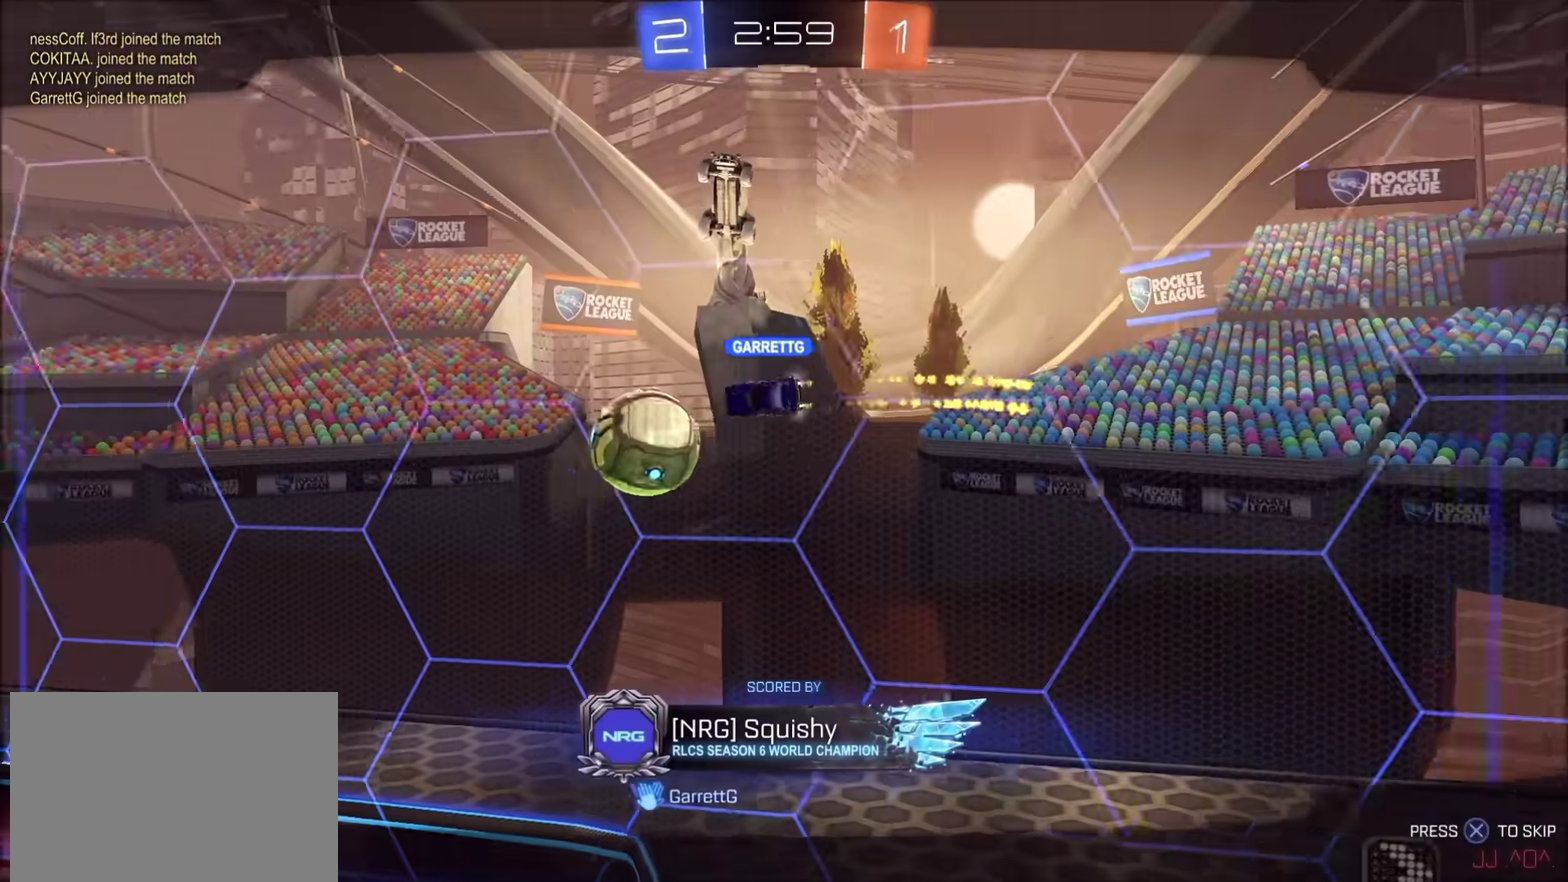
{"buttons": ["R2"], "left_stick": "center", "right_stick": "center", "events": [[50, "CROSS", "down"], [500, "CROSS", "up"]]}
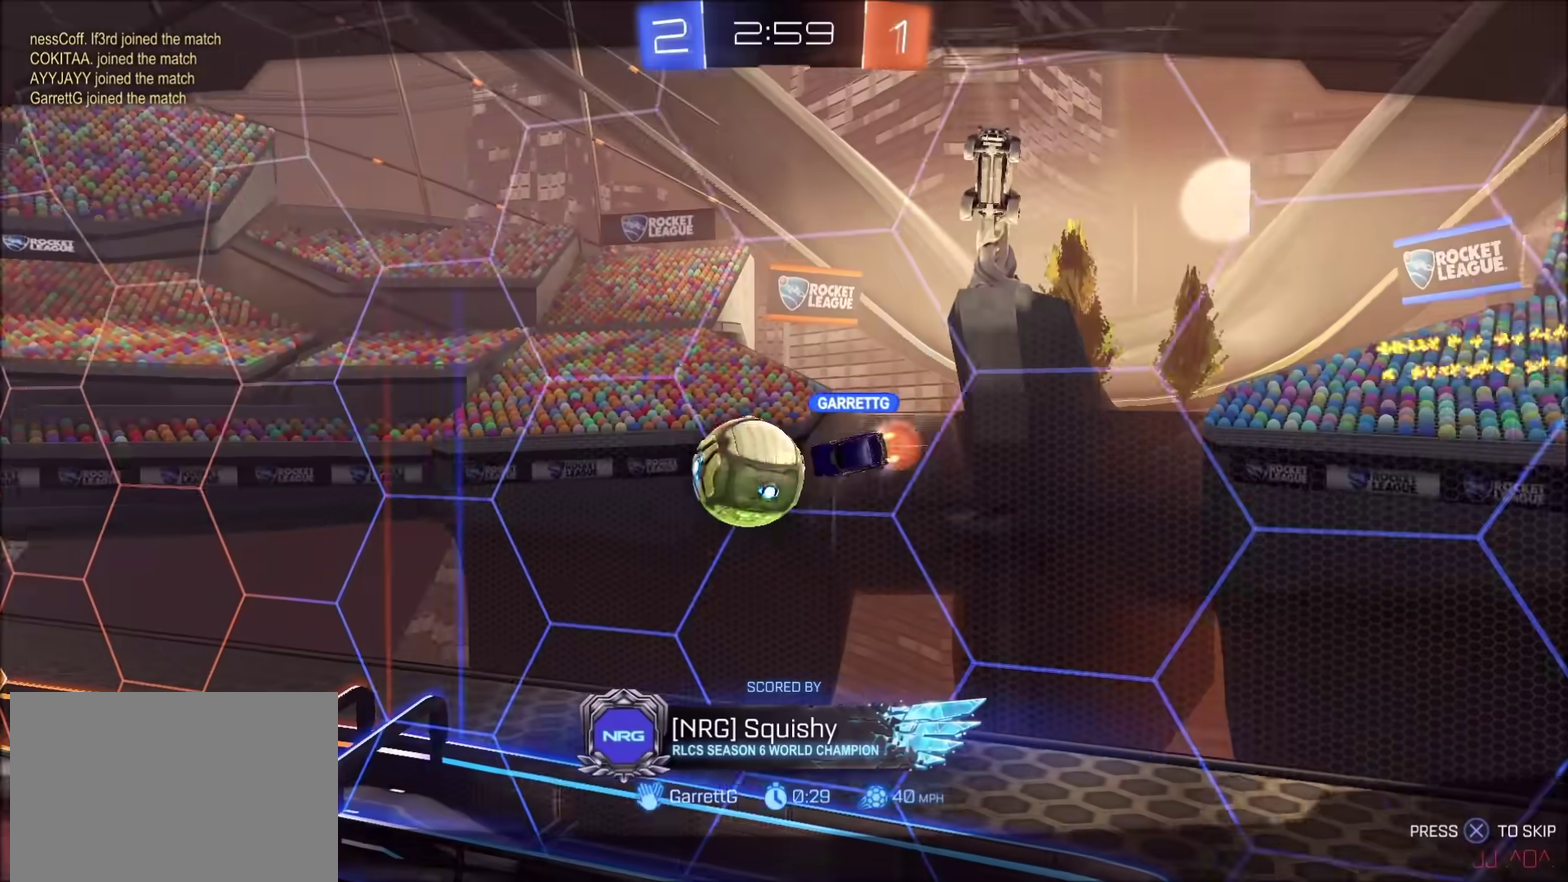
{"buttons": ["CROSS", "R2"], "left_stick": "center", "right_stick": "center", "events": [[150, "CROSS", "down"], [300, "CROSS", "up"], [500, "CROSS", "down"]]}
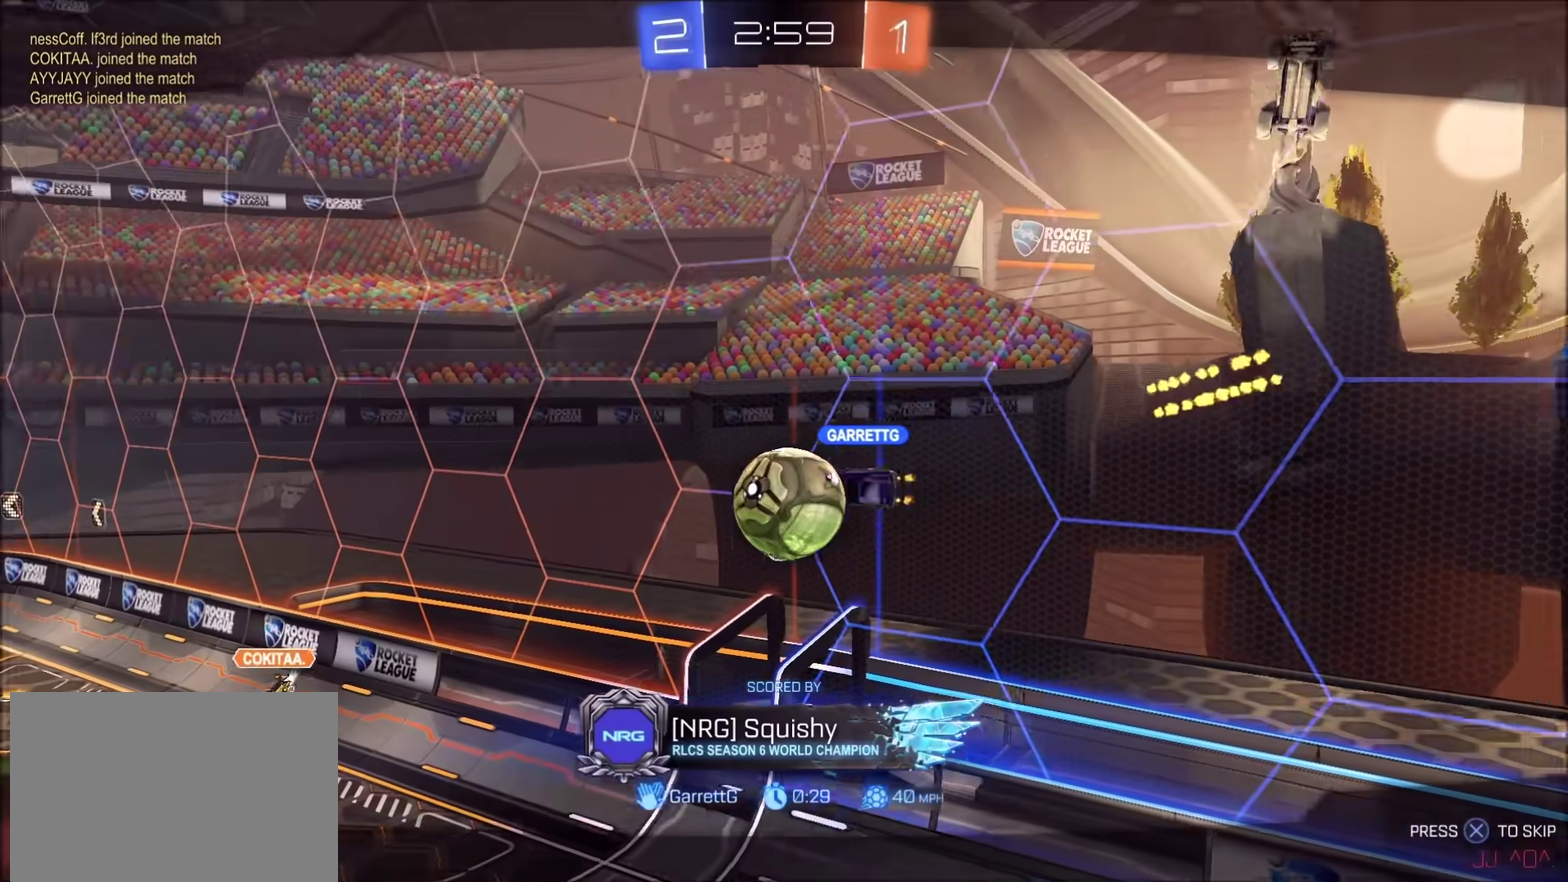
{"buttons": ["CROSS", "R2"], "left_stick": "center", "right_stick": "center", "events": [[183, "CROSS", "up"], [267, "CROSS", "down"], [383, "CROSS", "up"], [467, "CROSS", "down"]]}
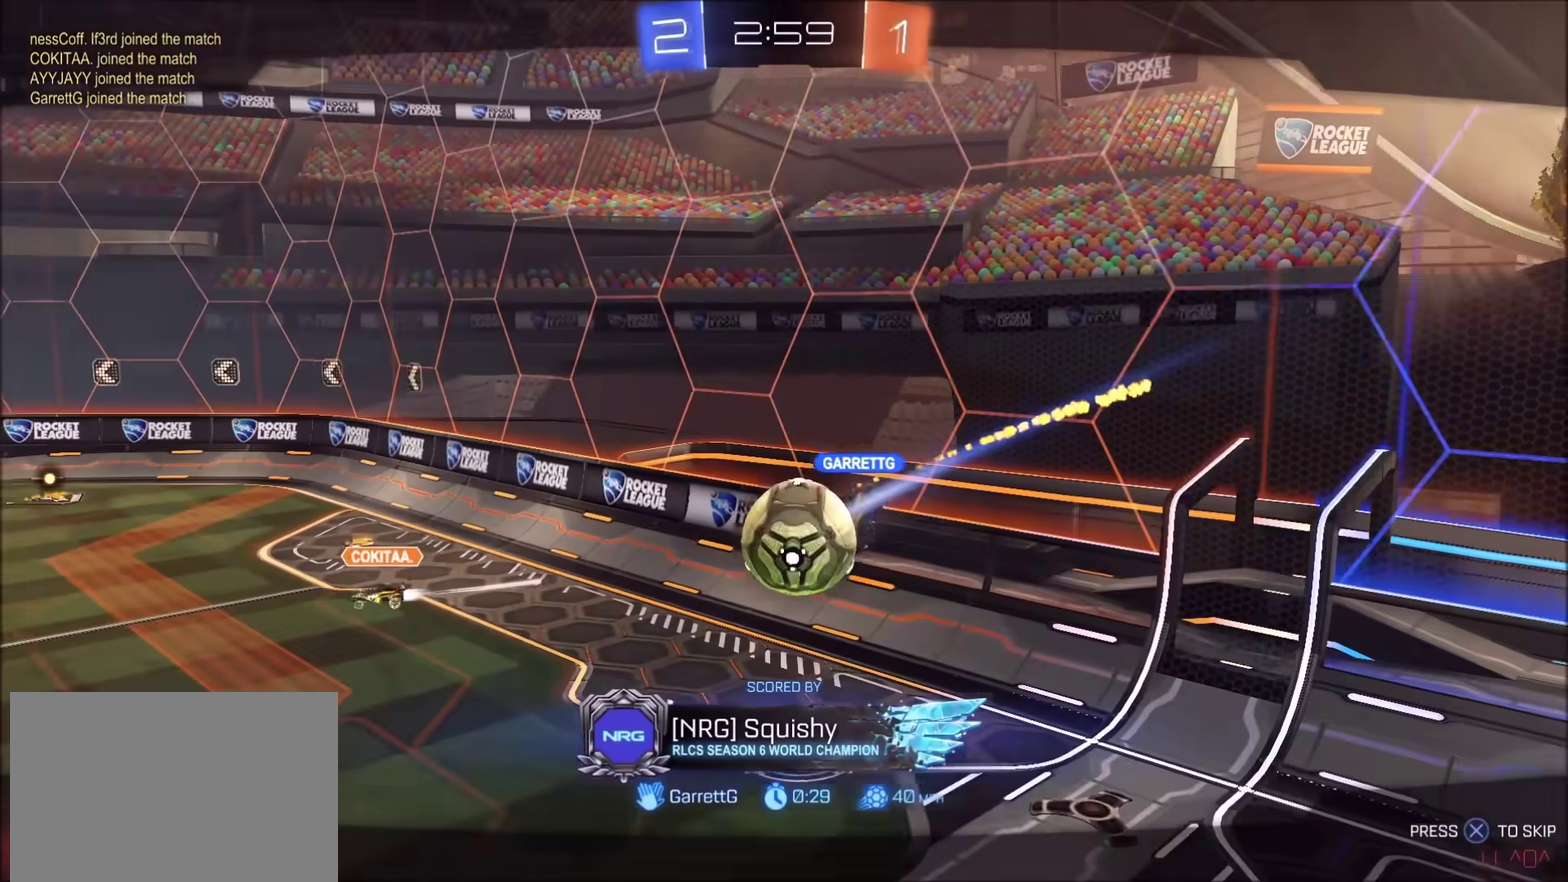
{"buttons": ["R2"], "left_stick": "center", "right_stick": "center", "events": [[183, "CROSS", "up"], [233, "CROSS", "down"], [400, "CROSS", "up"]]}
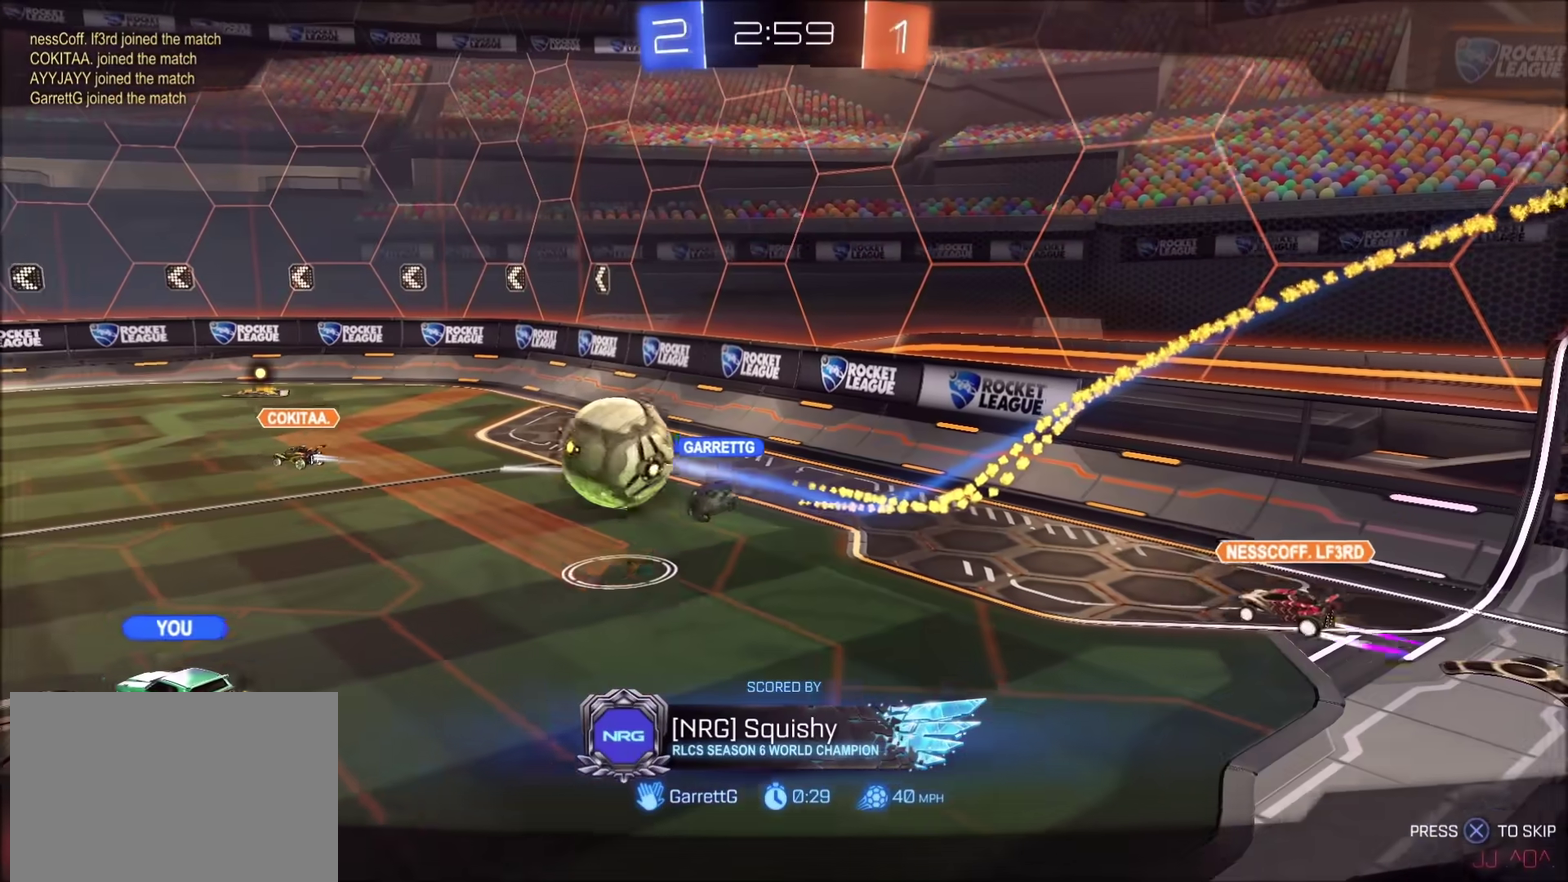
{"buttons": ["CROSS", "R2"], "left_stick": "center", "right_stick": "center", "events": [[67, "CROSS", "down"], [283, "CROSS", "up"], [383, "CROSS", "down"]]}
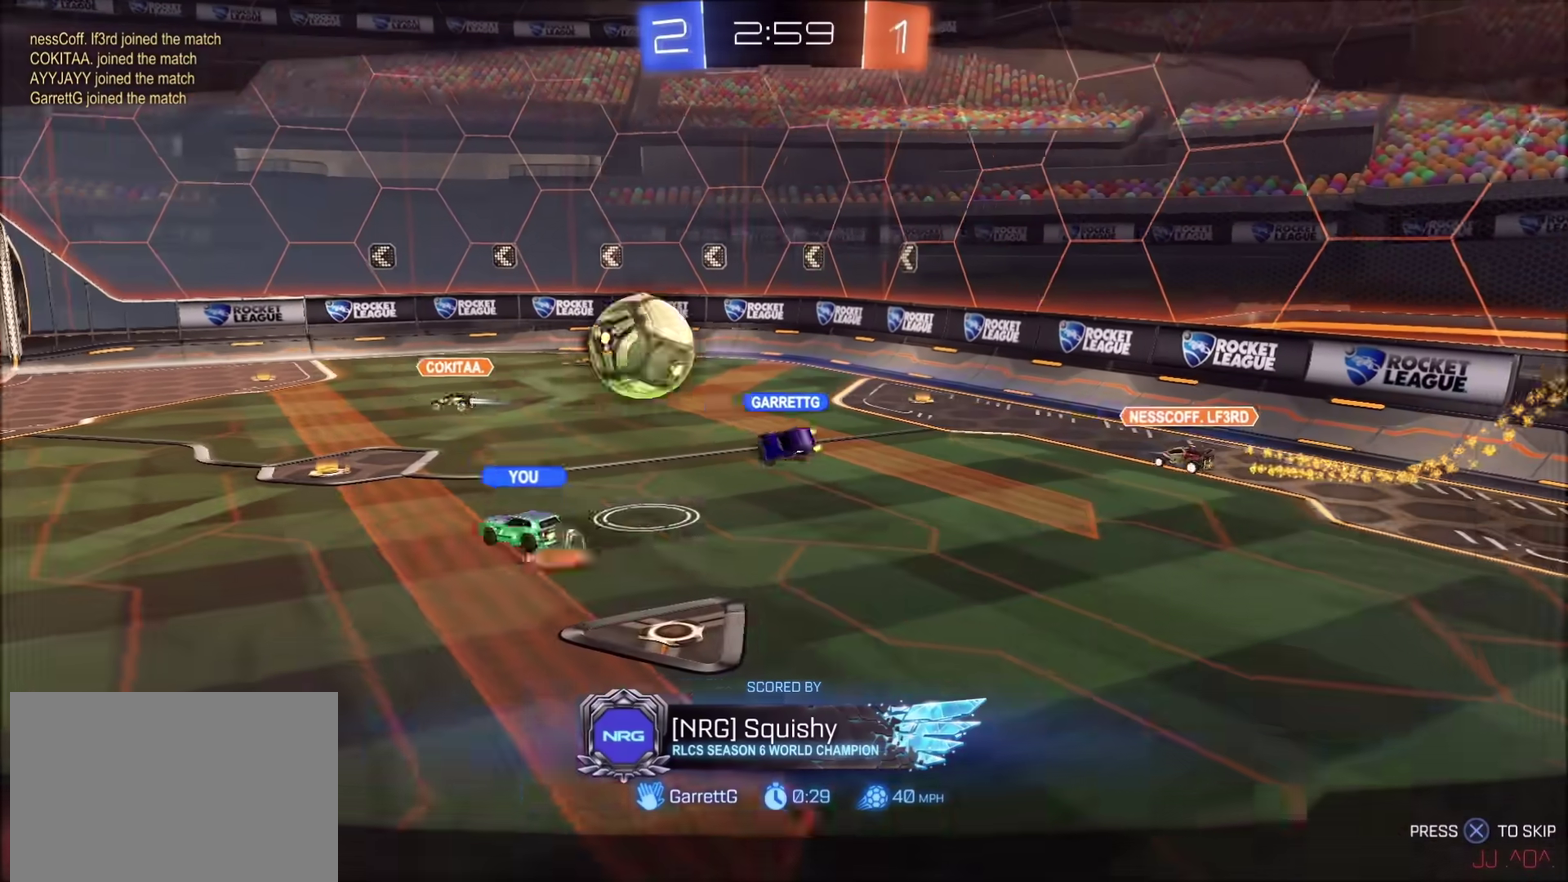
{"buttons": ["R2"], "left_stick": "center", "right_stick": "center", "events": [[433, "CROSS", "up"]]}
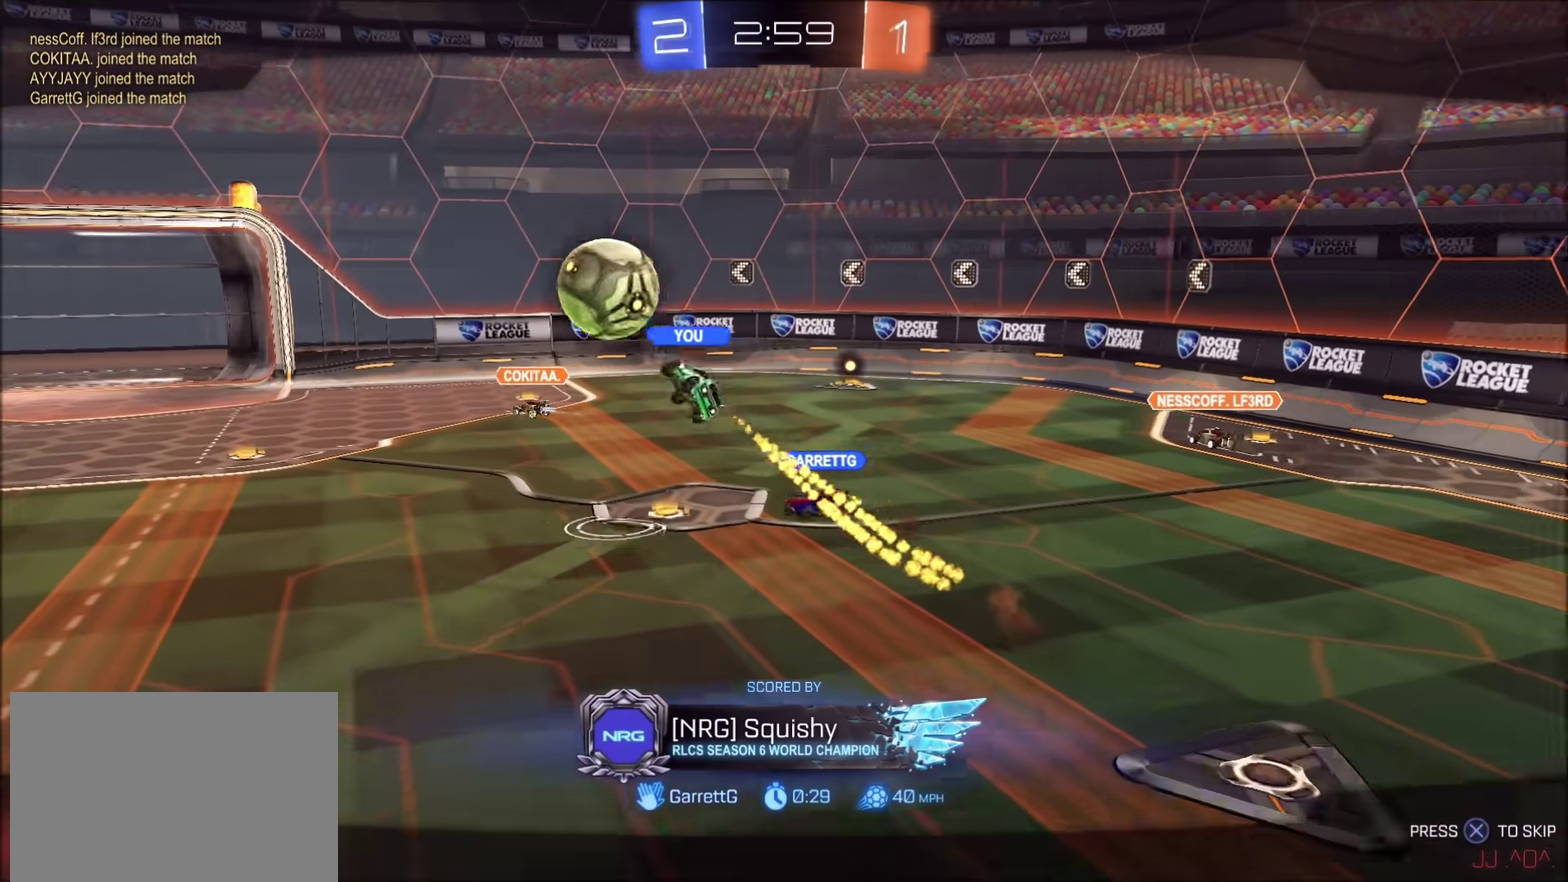
{"buttons": ["R2"], "left_stick": "center", "right_stick": "center", "events": [[167, "CROSS", "down"], [300, "CROSS", "up"], [400, "CROSS", "down"], [500, "CROSS", "up"]]}
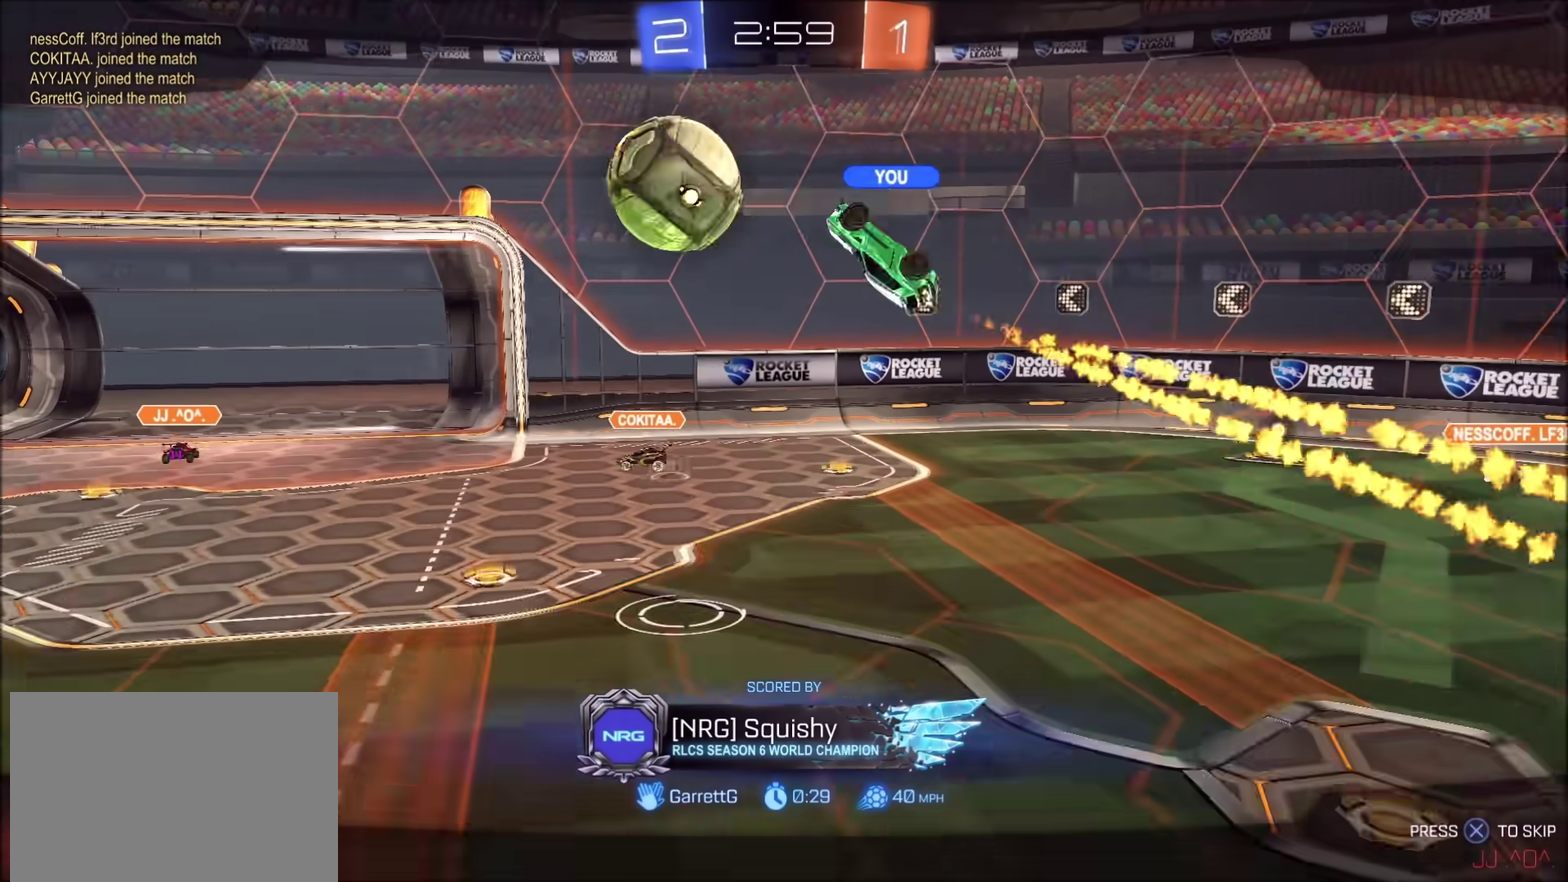
{"buttons": ["R2"], "left_stick": "center", "right_stick": "center", "events": [[133, "CROSS", "down"], [217, "CROSS", "up"], [350, "CROSS", "down"], [450, "CROSS", "up"]]}
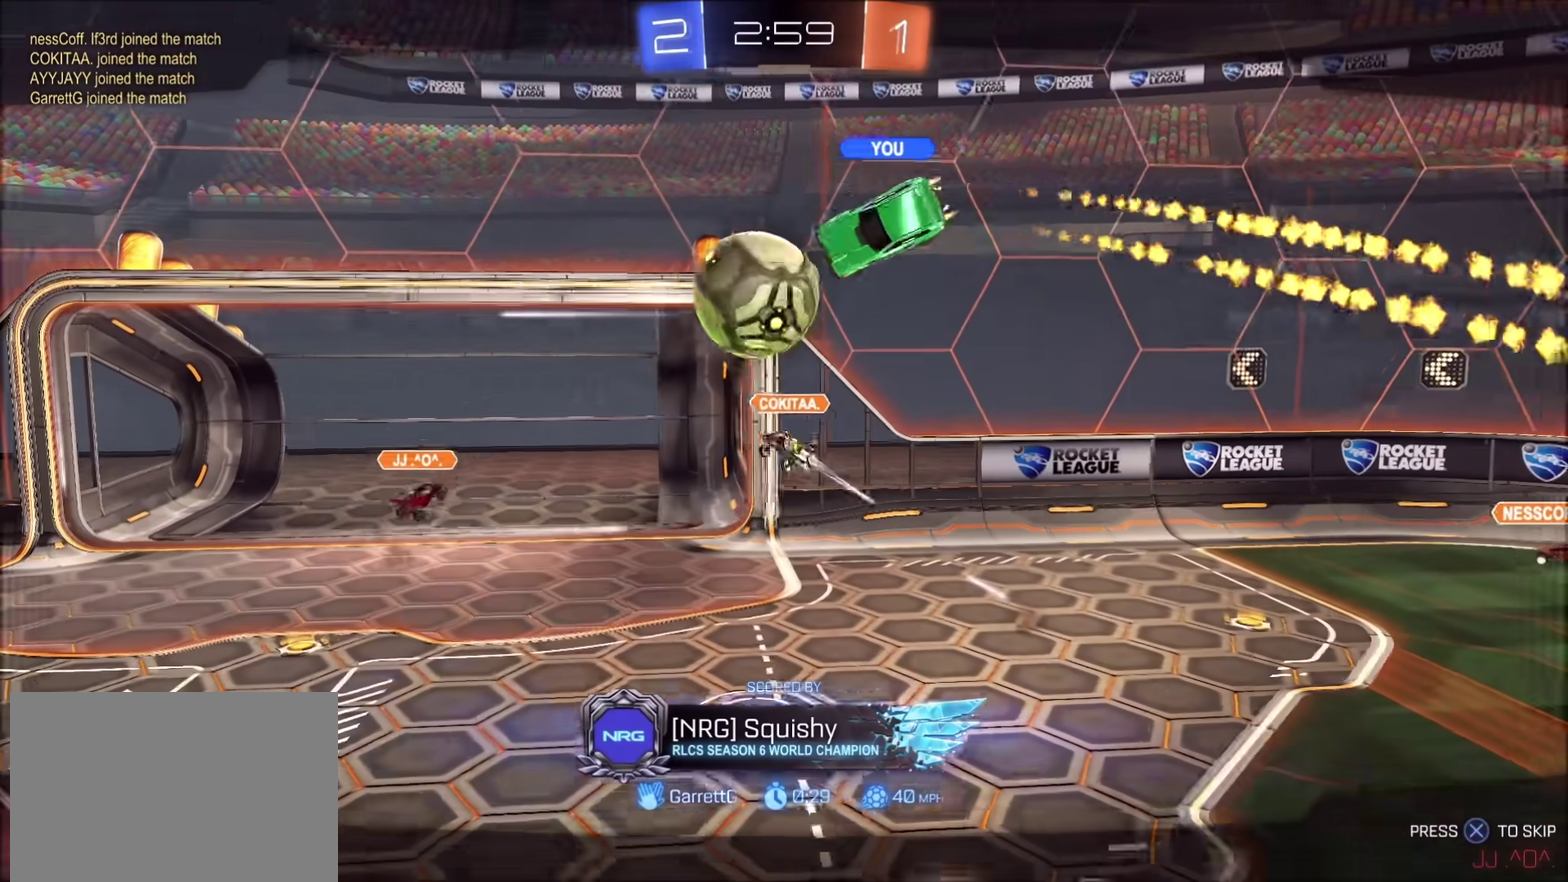
{"buttons": ["CROSS"], "left_stick": "center", "right_stick": "center", "events": [[50, "CROSS", "down"], [183, "CROSS", "up"], [217, "R2", "up"], [367, "CROSS", "down"]]}
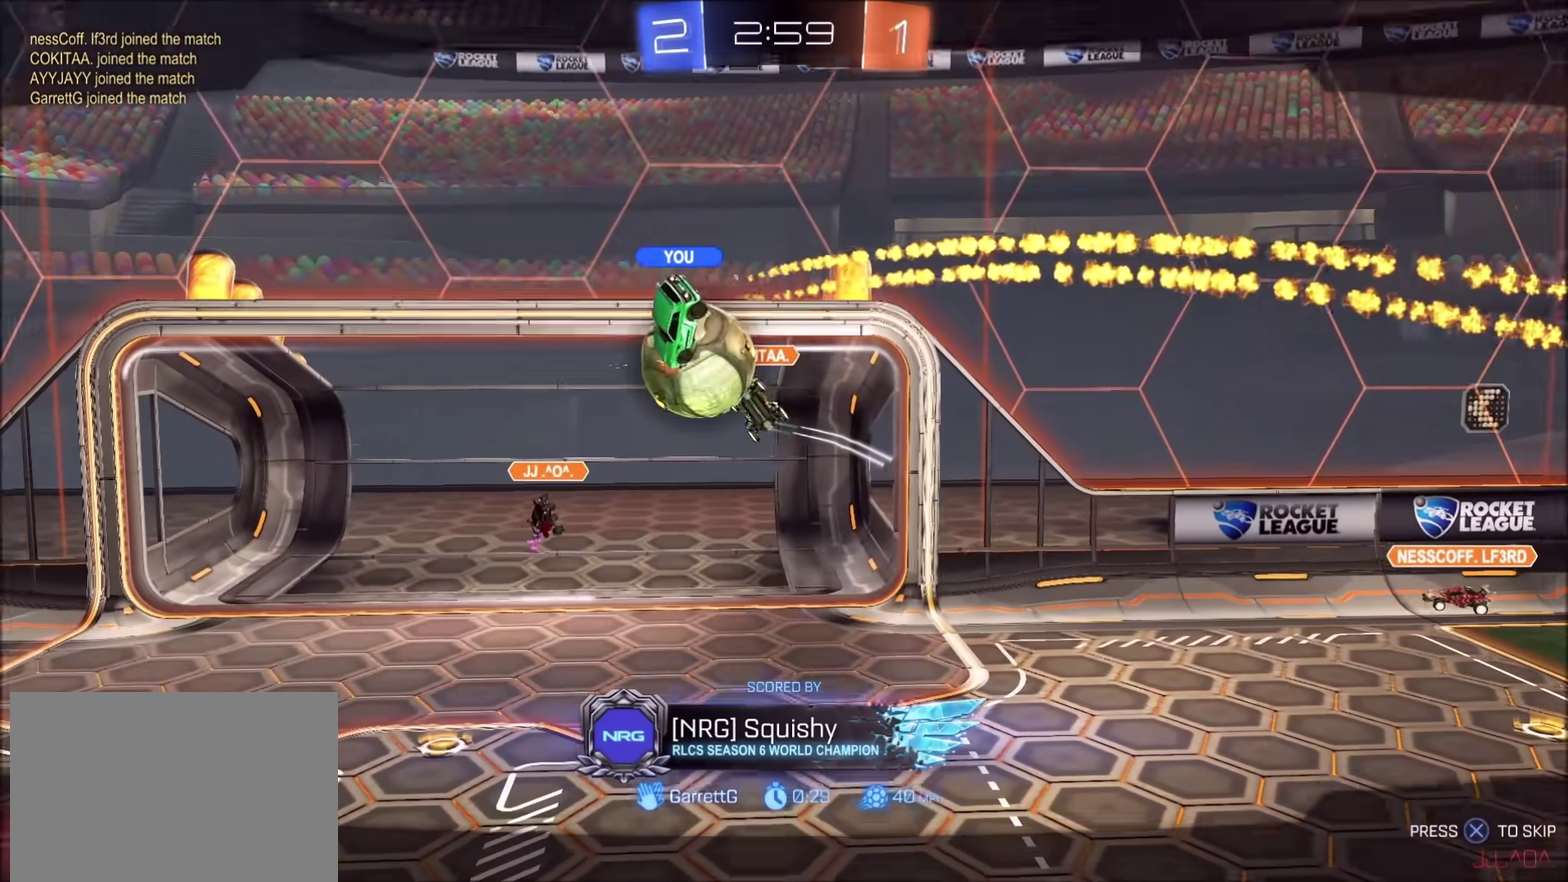
{"buttons": ["CROSS"], "left_stick": "center", "right_stick": "center", "events": [[67, "CROSS", "up"], [150, "CROSS", "down"], [283, "CROSS", "up"], [400, "CROSS", "down"]]}
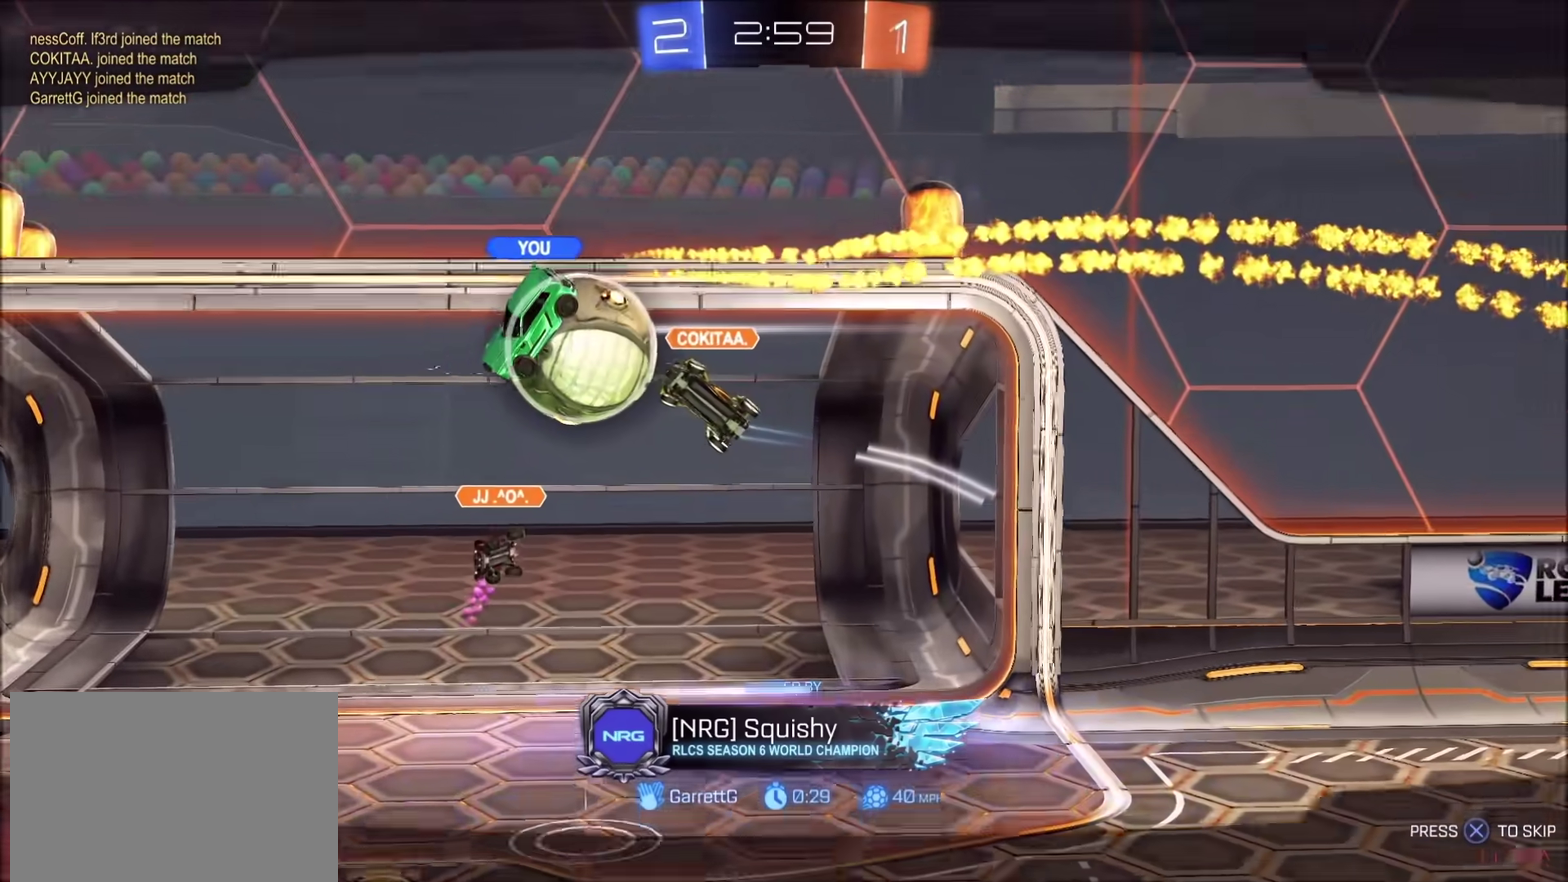
{"buttons": ["CROSS"], "left_stick": "center", "right_stick": "center", "events": []}
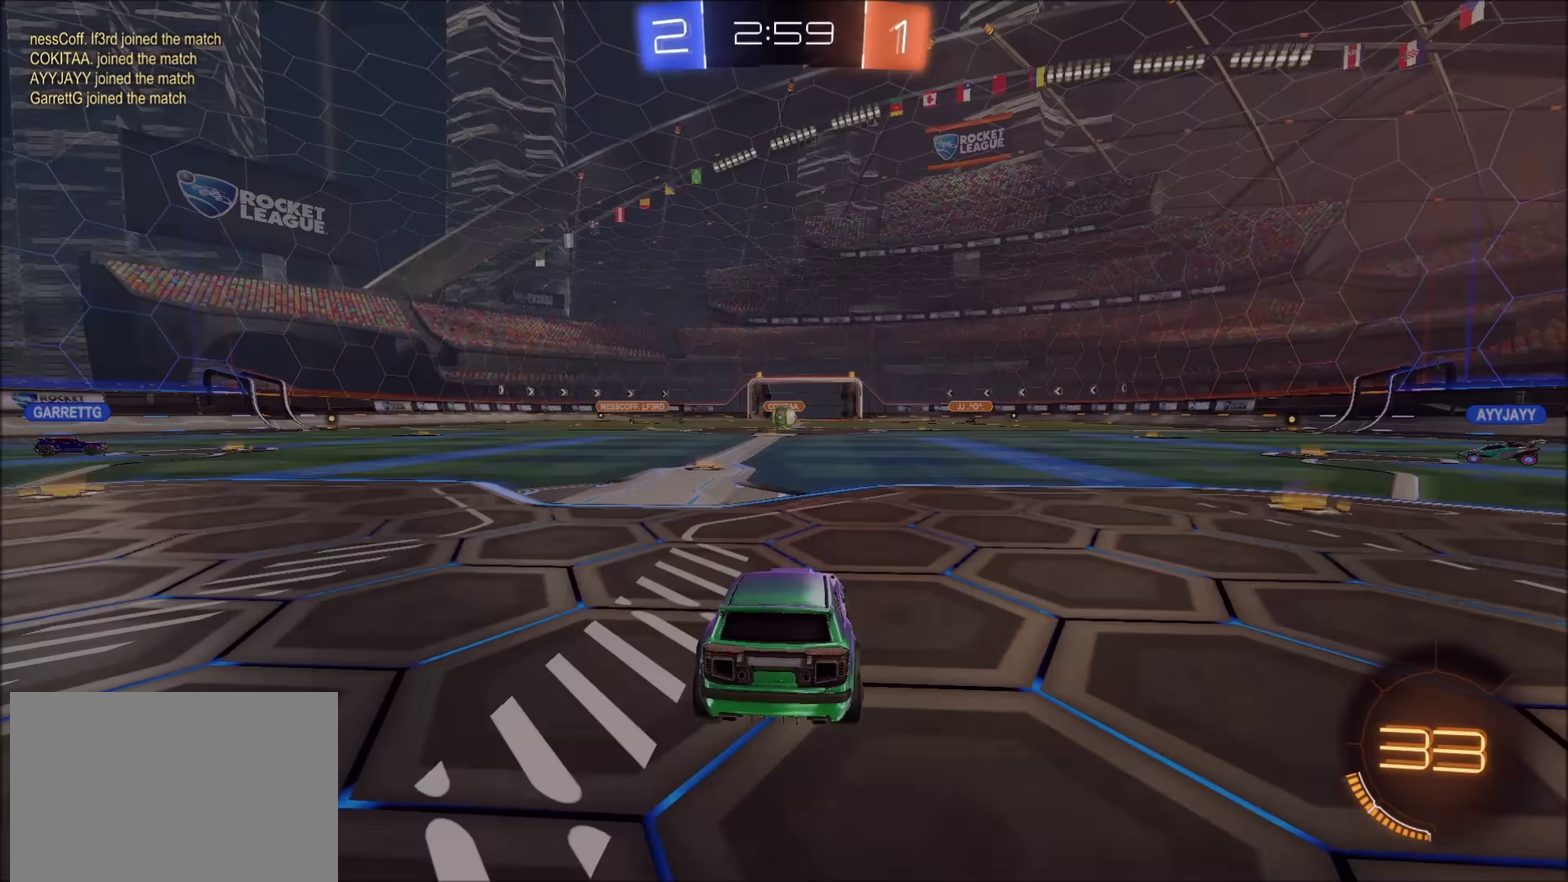
{"buttons": [], "left_stick": "center", "right_stick": "center", "events": [[67, "CROSS", "up"], [233, "CROSS", "down"], [400, "CROSS", "up"]]}
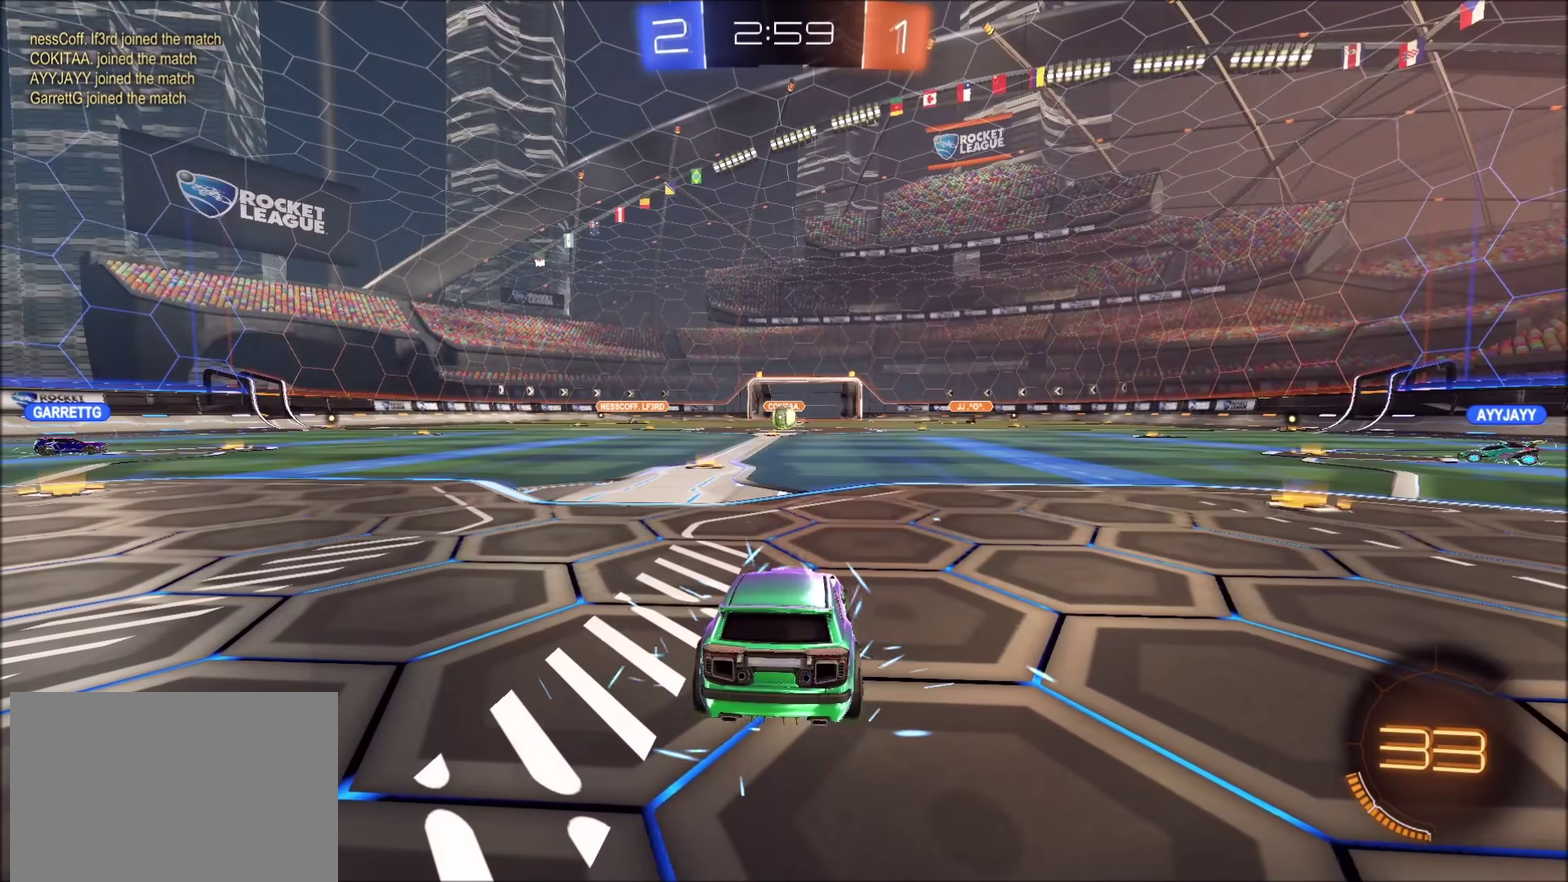
{"buttons": [], "left_stick": "center", "right_stick": "center", "events": []}
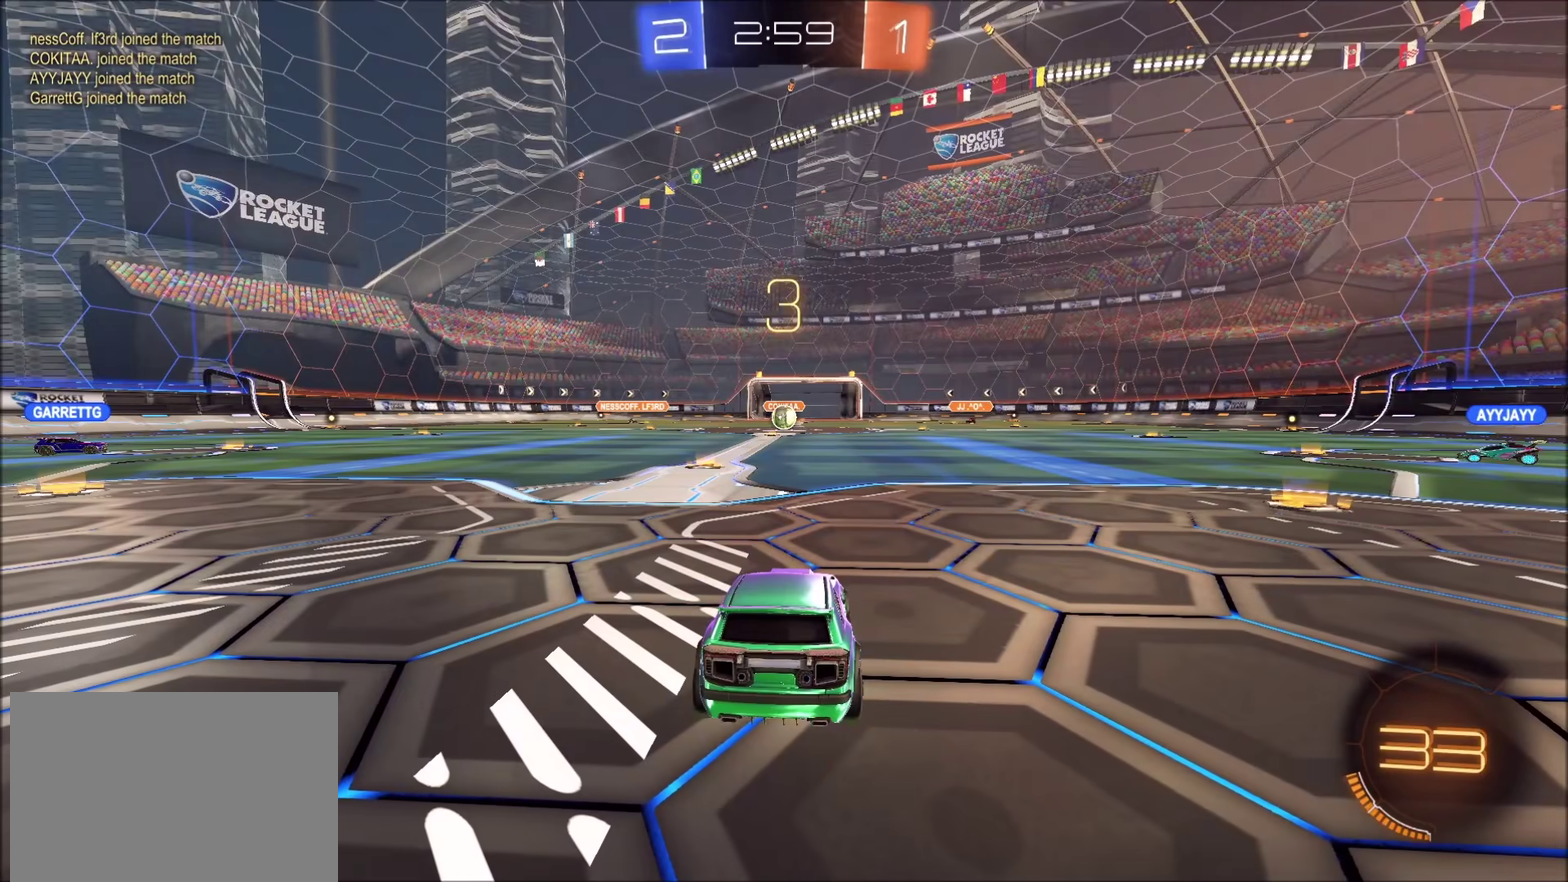
{"buttons": [], "left_stick": "center", "right_stick": "center", "events": []}
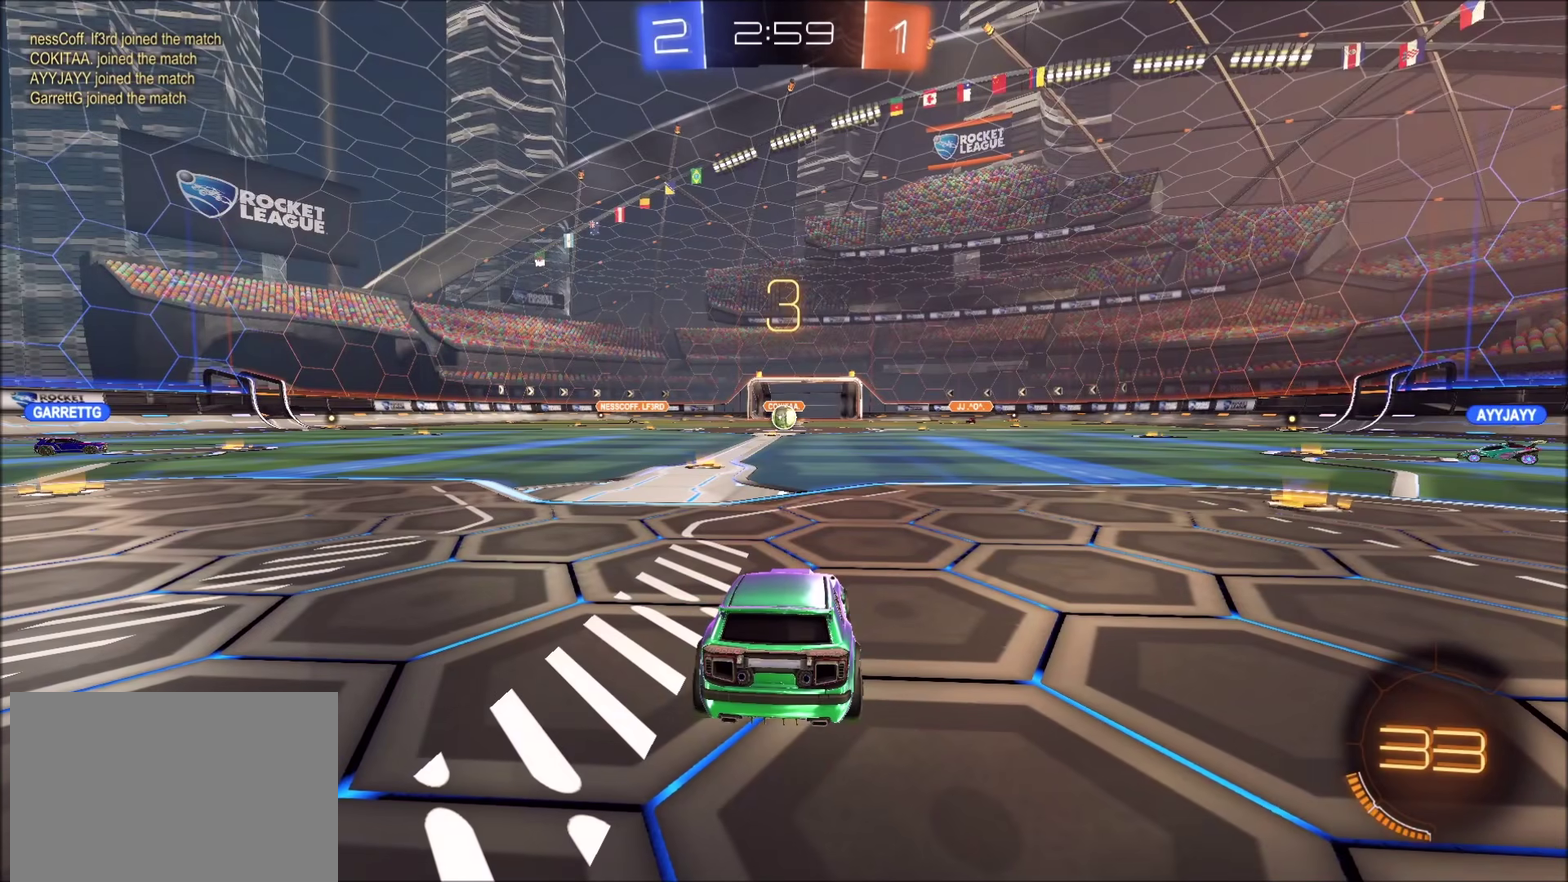
{"buttons": [], "left_stick": "center", "right_stick": "center", "events": []}
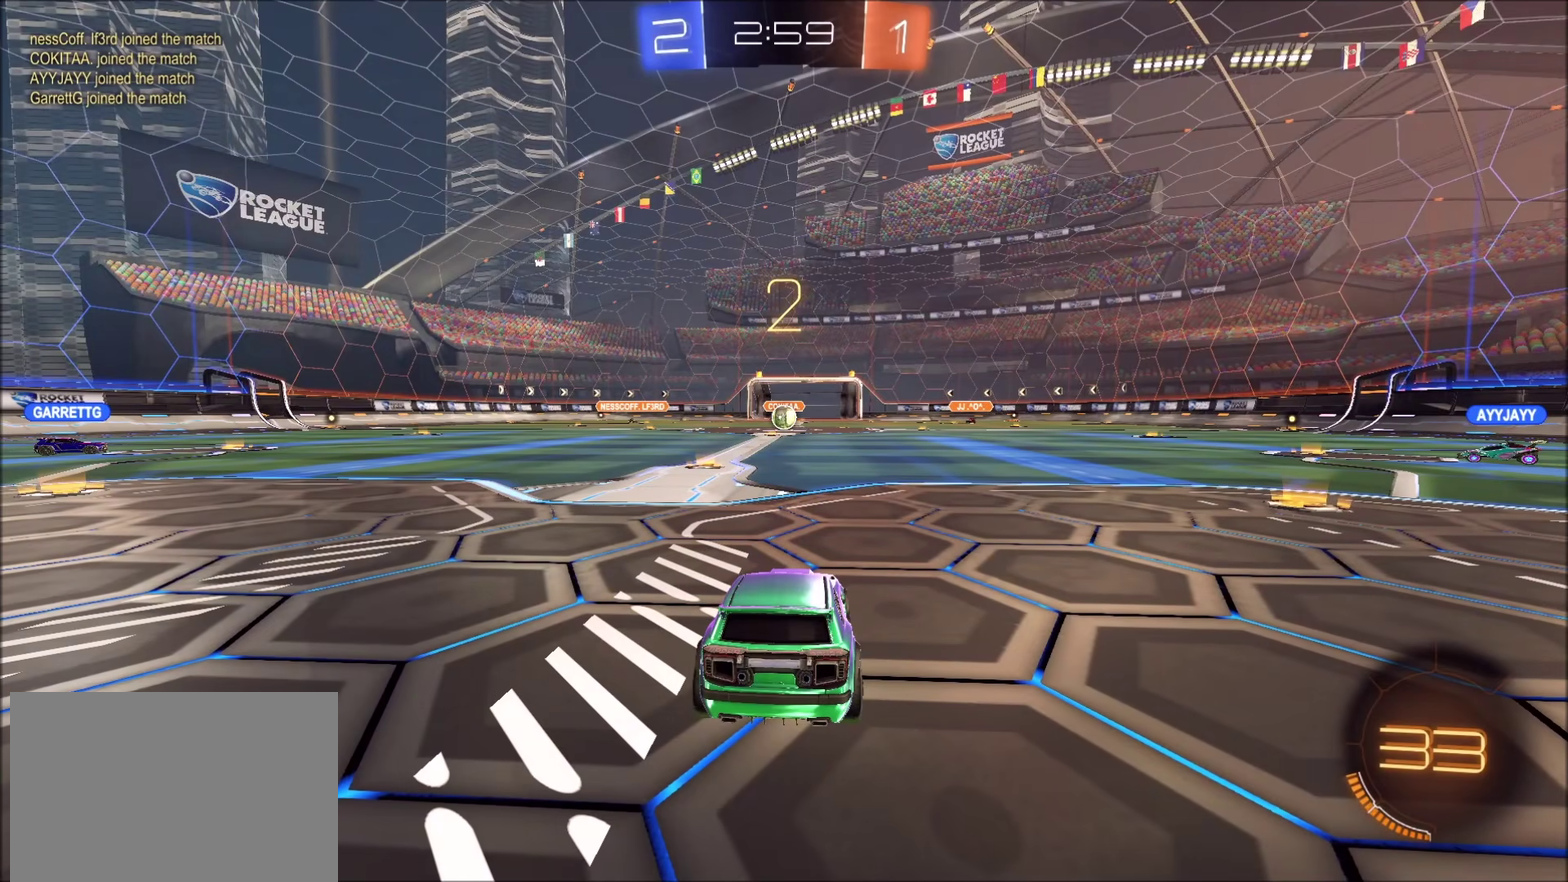
{"buttons": ["R2"], "left_stick": "center", "right_stick": "center", "events": [[117, "R2", "down"]]}
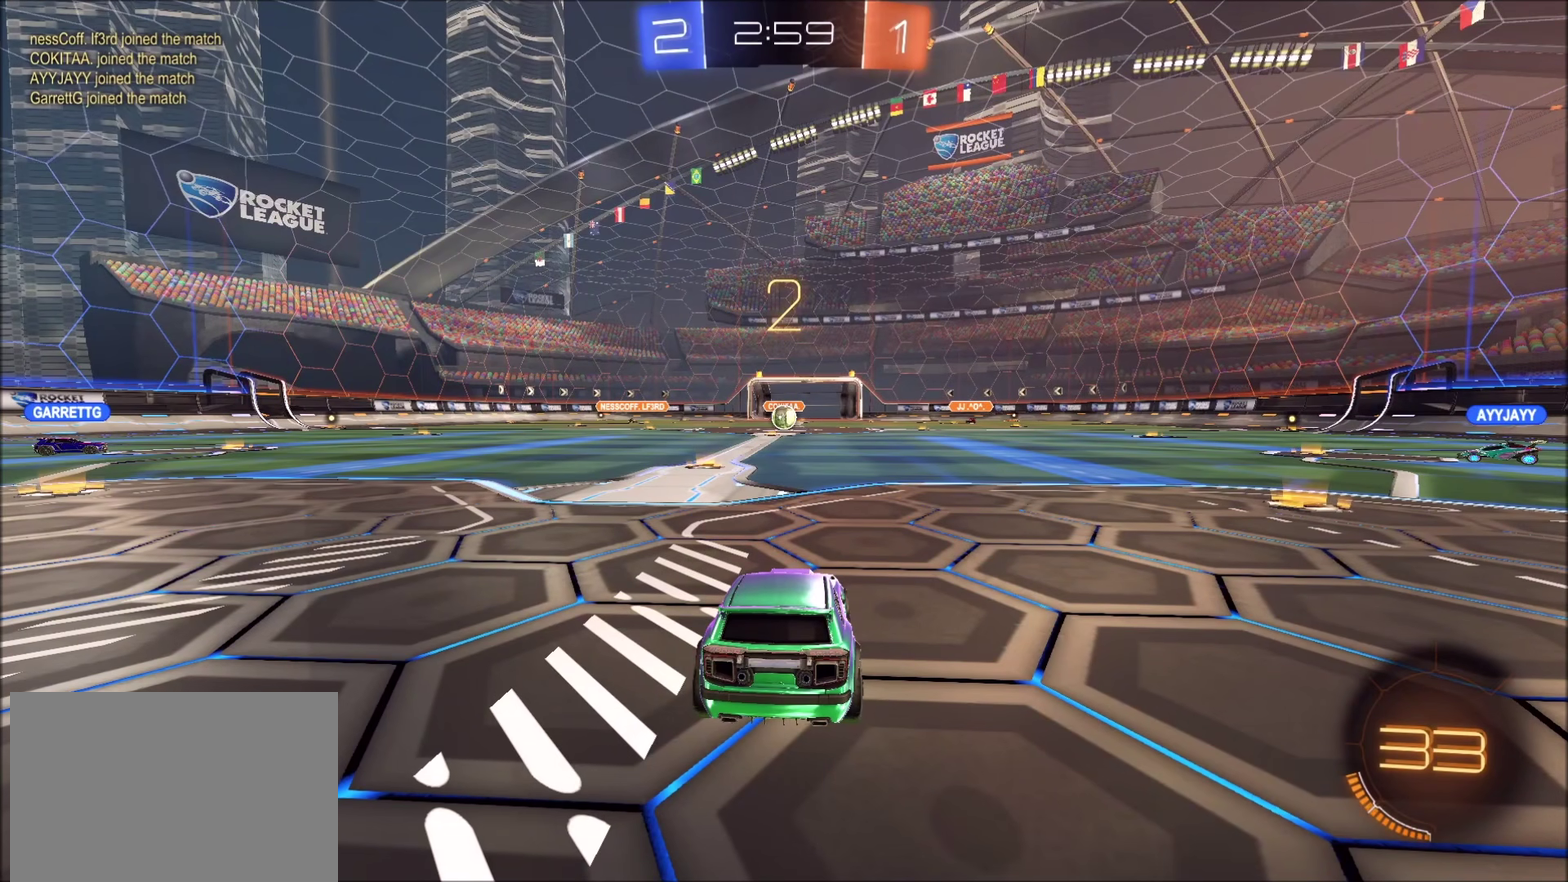
{"buttons": [], "left_stick": "center", "right_stick": "center", "events": [[400, "R2", "up"]]}
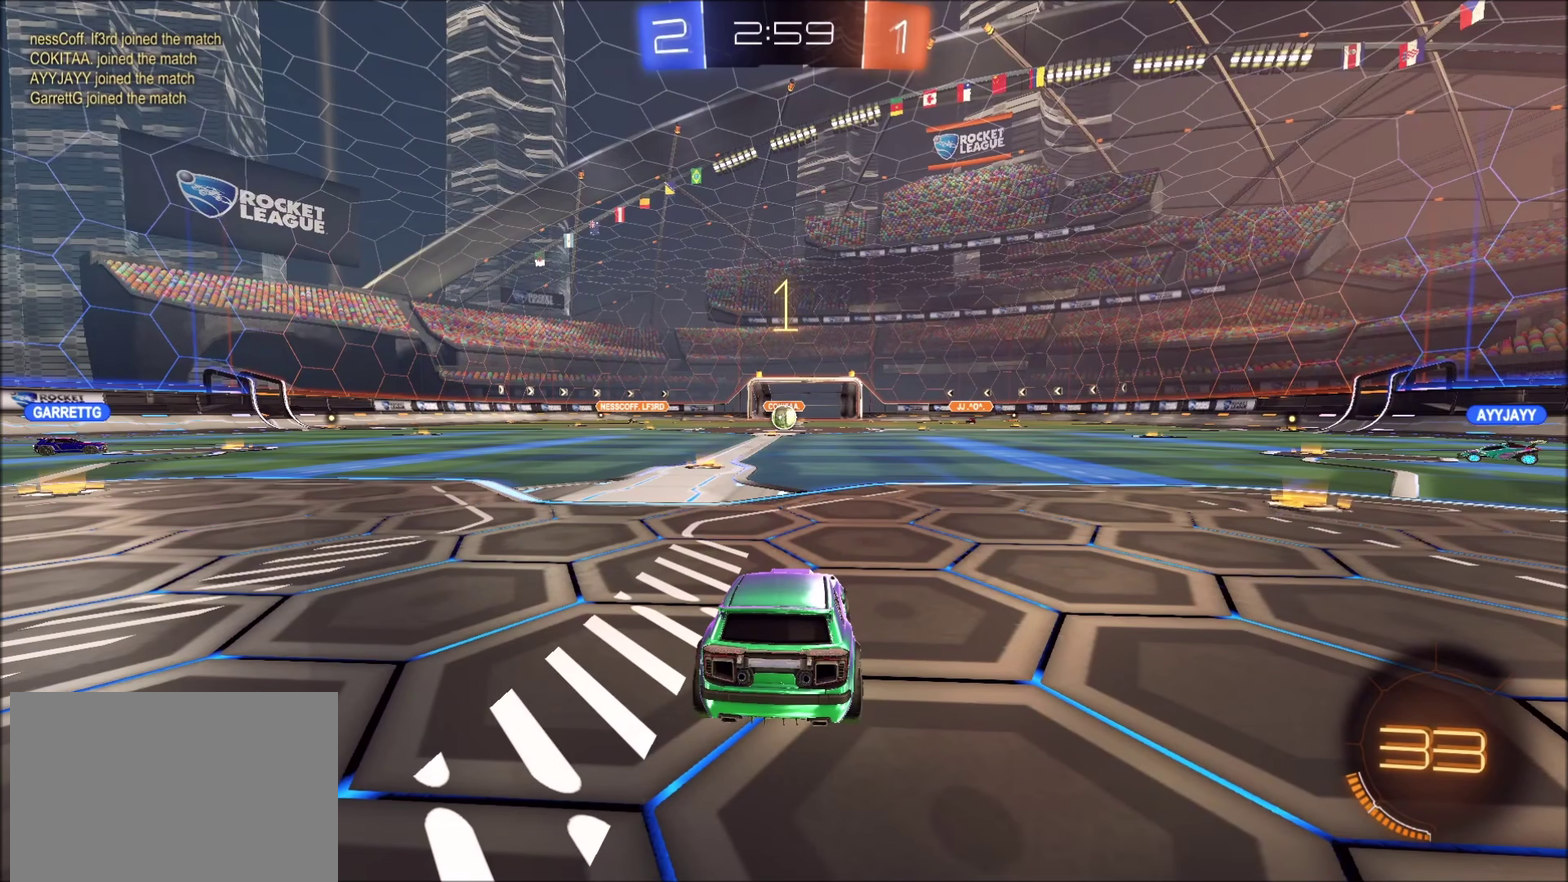
{"buttons": ["R2"], "left_stick": "center", "right_stick": "center", "events": [[100, "R2", "down"], [400, "left_stick", "left"], [500, "left_stick", "center"]]}
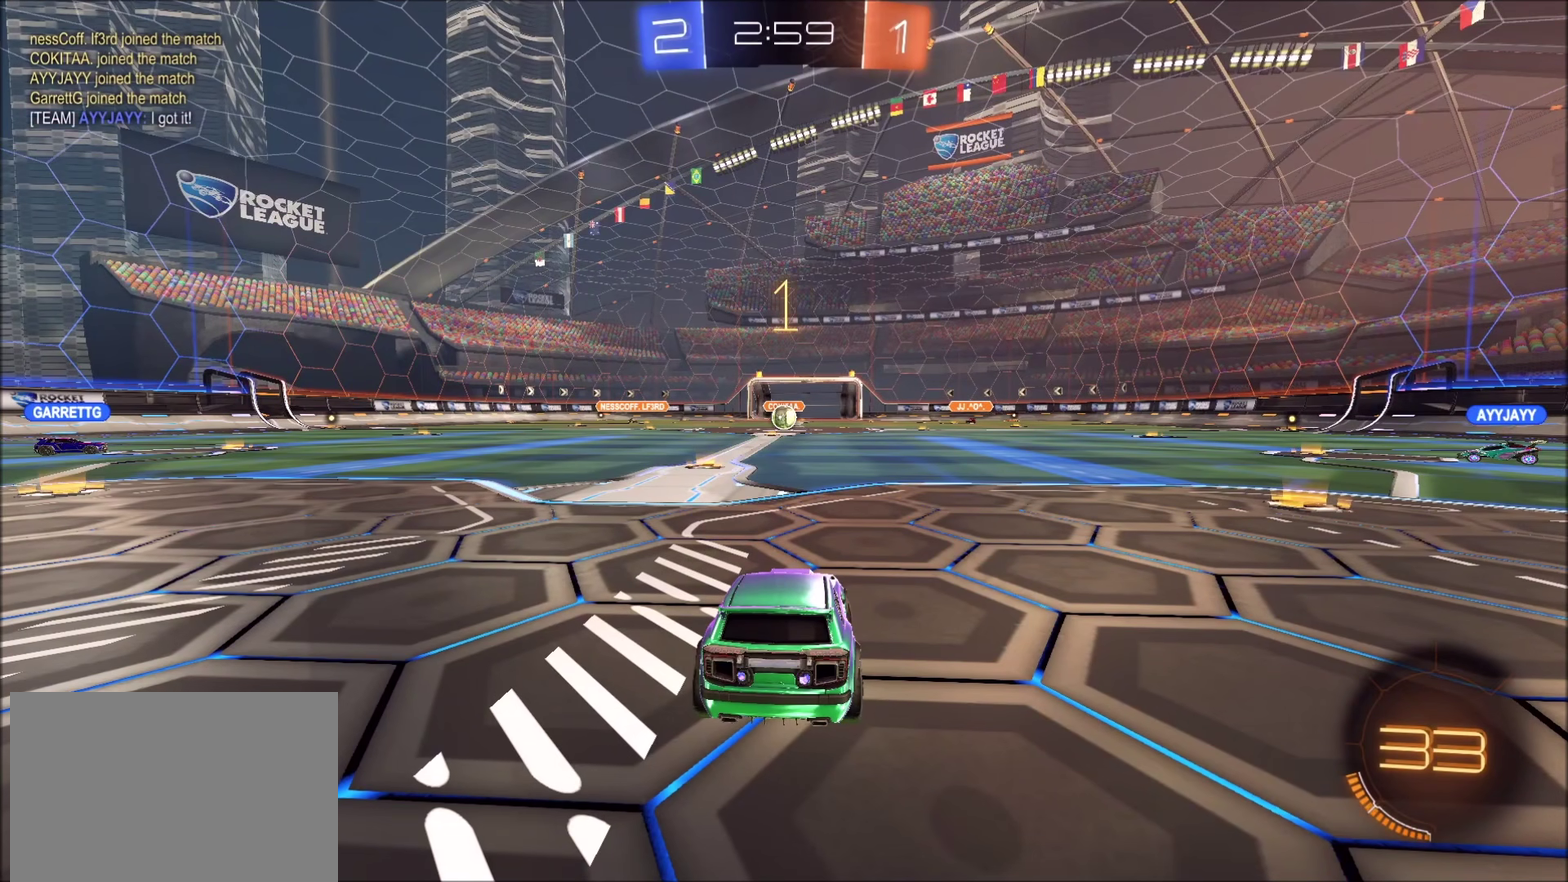
{"buttons": ["CIRCLE", "R2"], "left_stick": "left", "right_stick": "center", "events": [[67, "left_stick", "left"], [150, "left_stick", "center"], [200, "CIRCLE", "down"], [233, "left_stick", "left"], [317, "left_stick", "center"], [467, "left_stick", "left"]]}
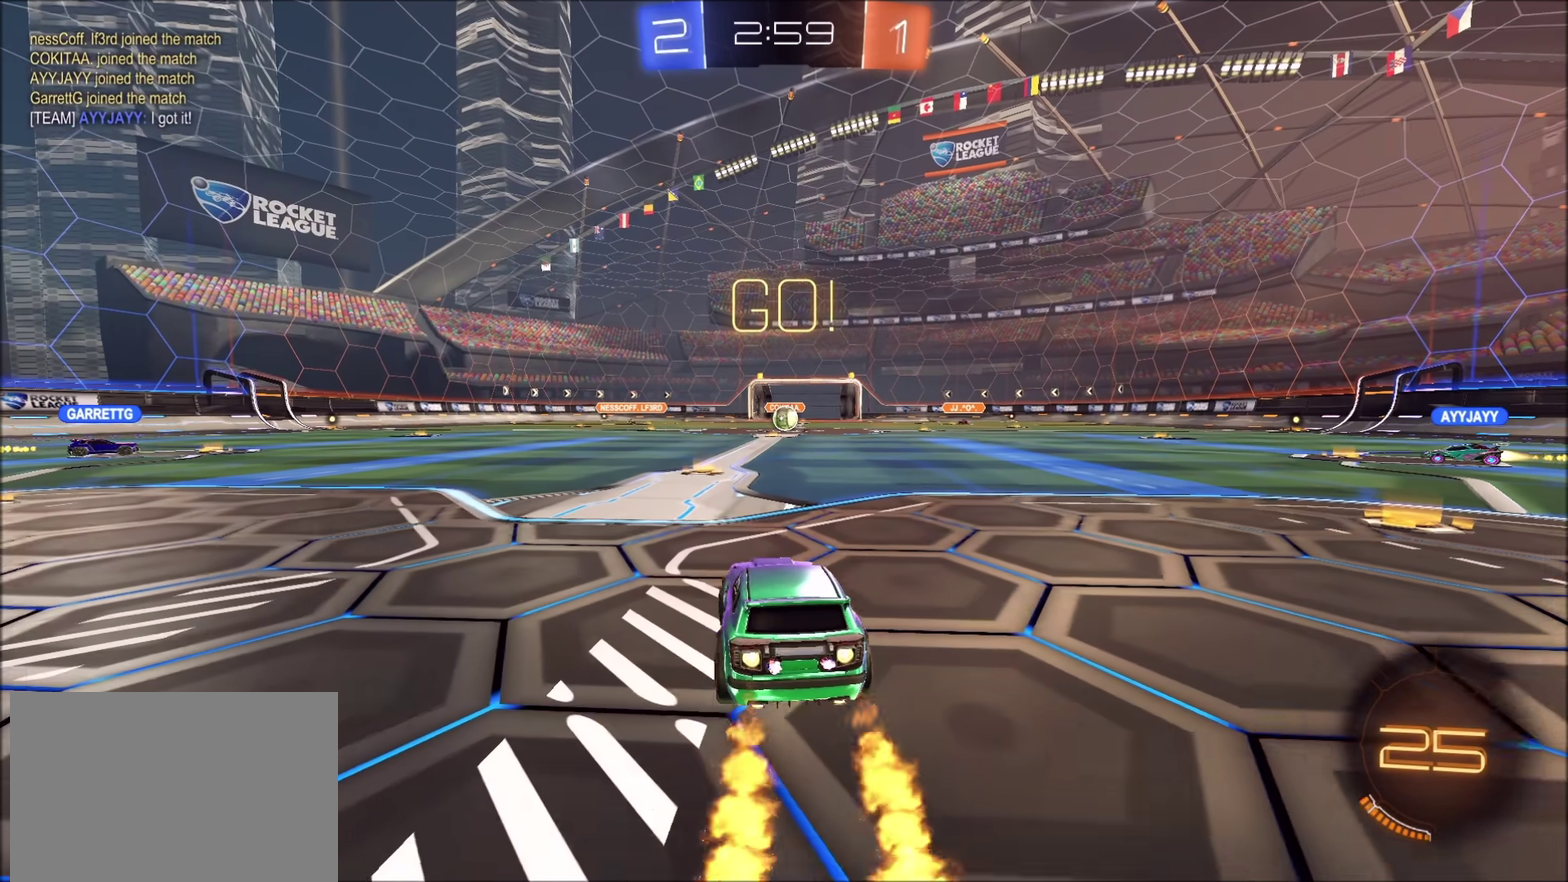
{"buttons": [], "left_stick": "center", "right_stick": "center", "events": [[33, "CROSS", "down"], [67, "left_stick", "up"], [117, "CROSS", "up"], [167, "CROSS", "down"], [200, "TRIANGLE", "down"], [217, "CIRCLE", "up"], [217, "CROSS", "up"], [333, "TRIANGLE", "up"], [367, "left_stick", "center"], [400, "R2", "up"]]}
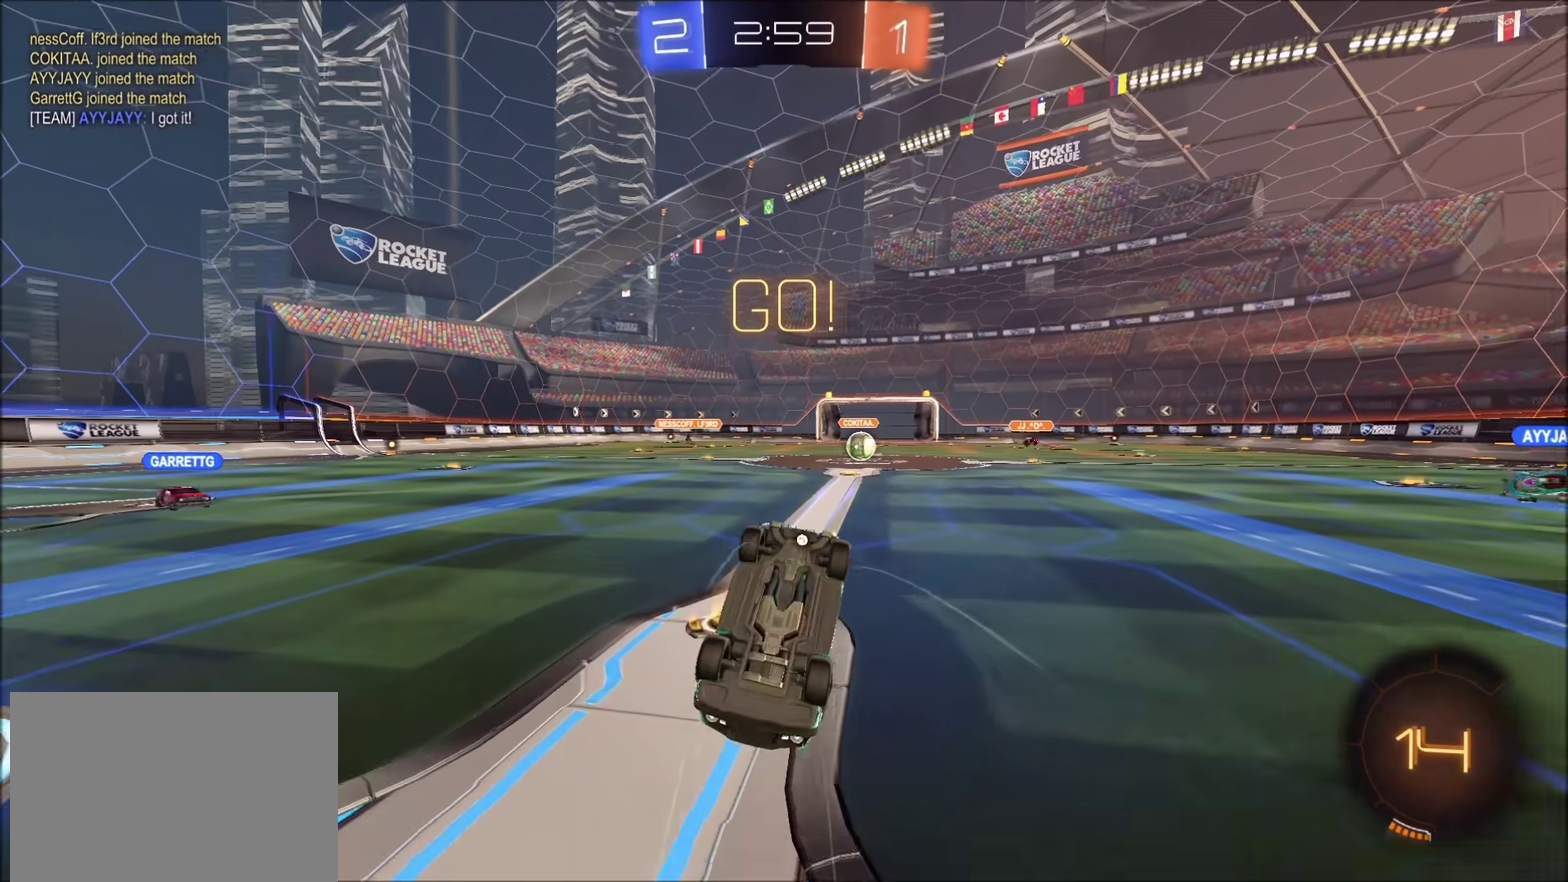
{"buttons": [], "left_stick": "up-right", "right_stick": "center", "events": [[100, "TRIANGLE", "down"], [150, "TRIANGLE", "up"], [217, "left_stick", "up-right"], [350, "left_stick", "center"], [450, "left_stick", "up-right"]]}
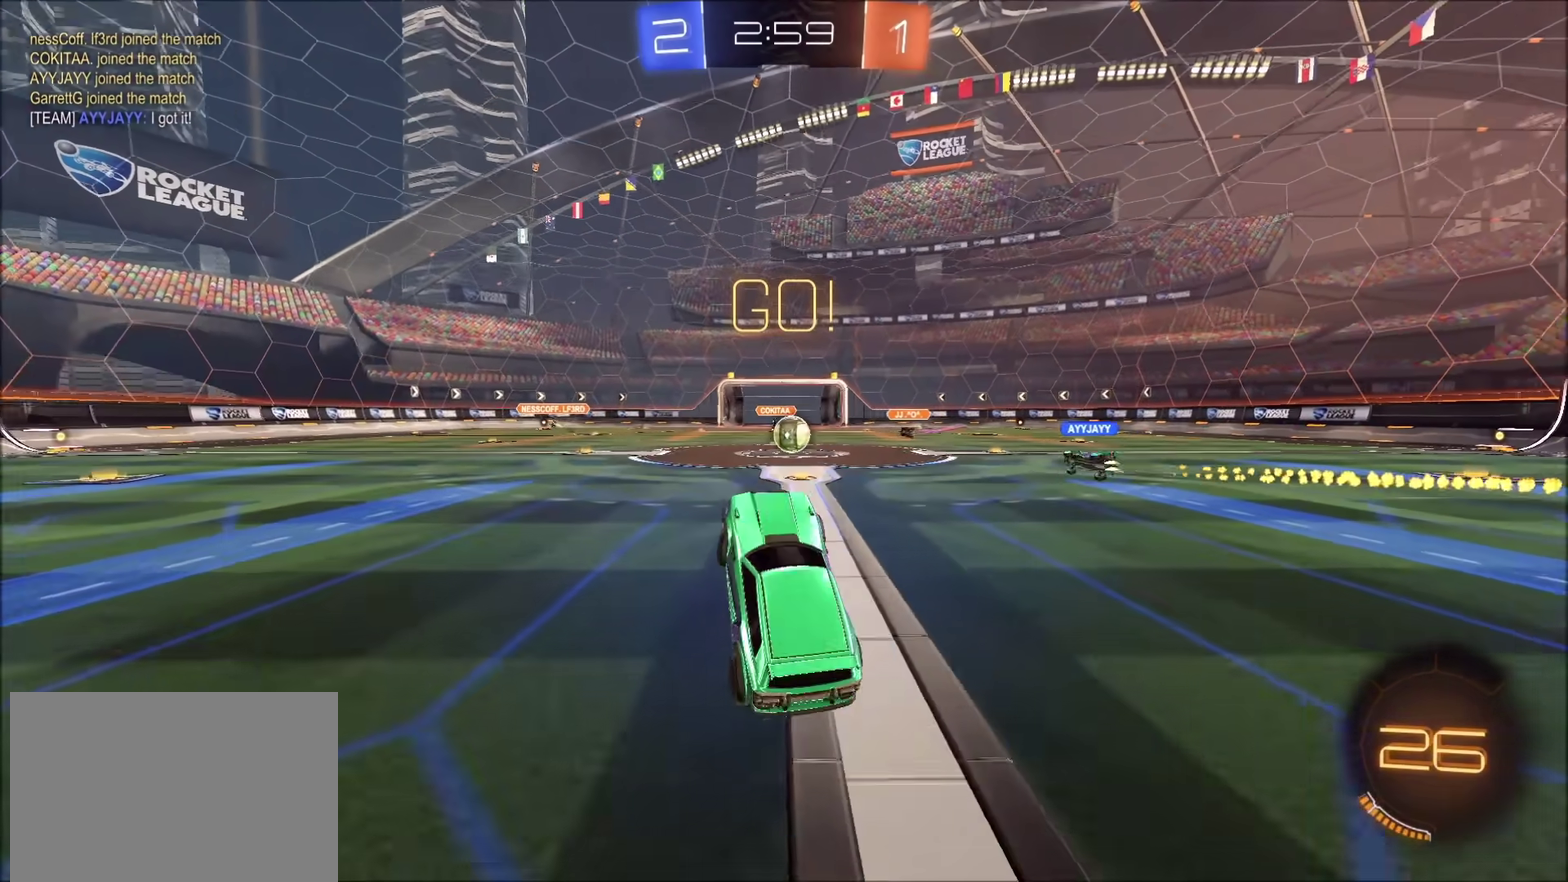
{"buttons": ["R2"], "left_stick": "center", "right_stick": "center", "events": [[33, "R2", "down"], [367, "left_stick", "center"]]}
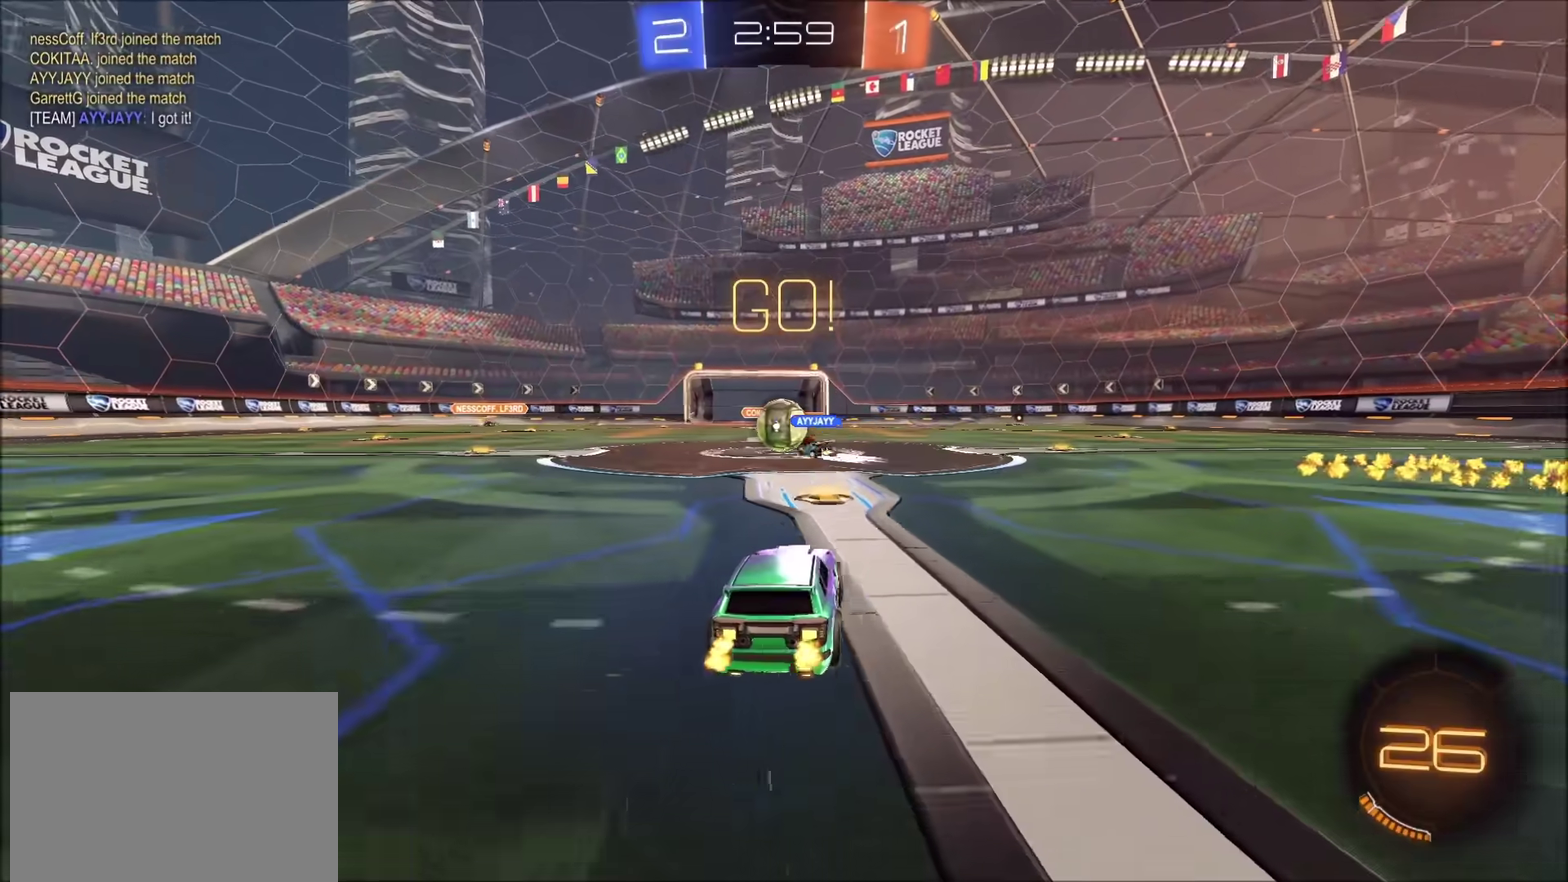
{"buttons": [], "left_stick": "center", "right_stick": "center", "events": [[17, "left_stick", "left"], [200, "left_stick", "center"], [250, "left_stick", "left"], [467, "left_stick", "center"], [483, "R2", "up"]]}
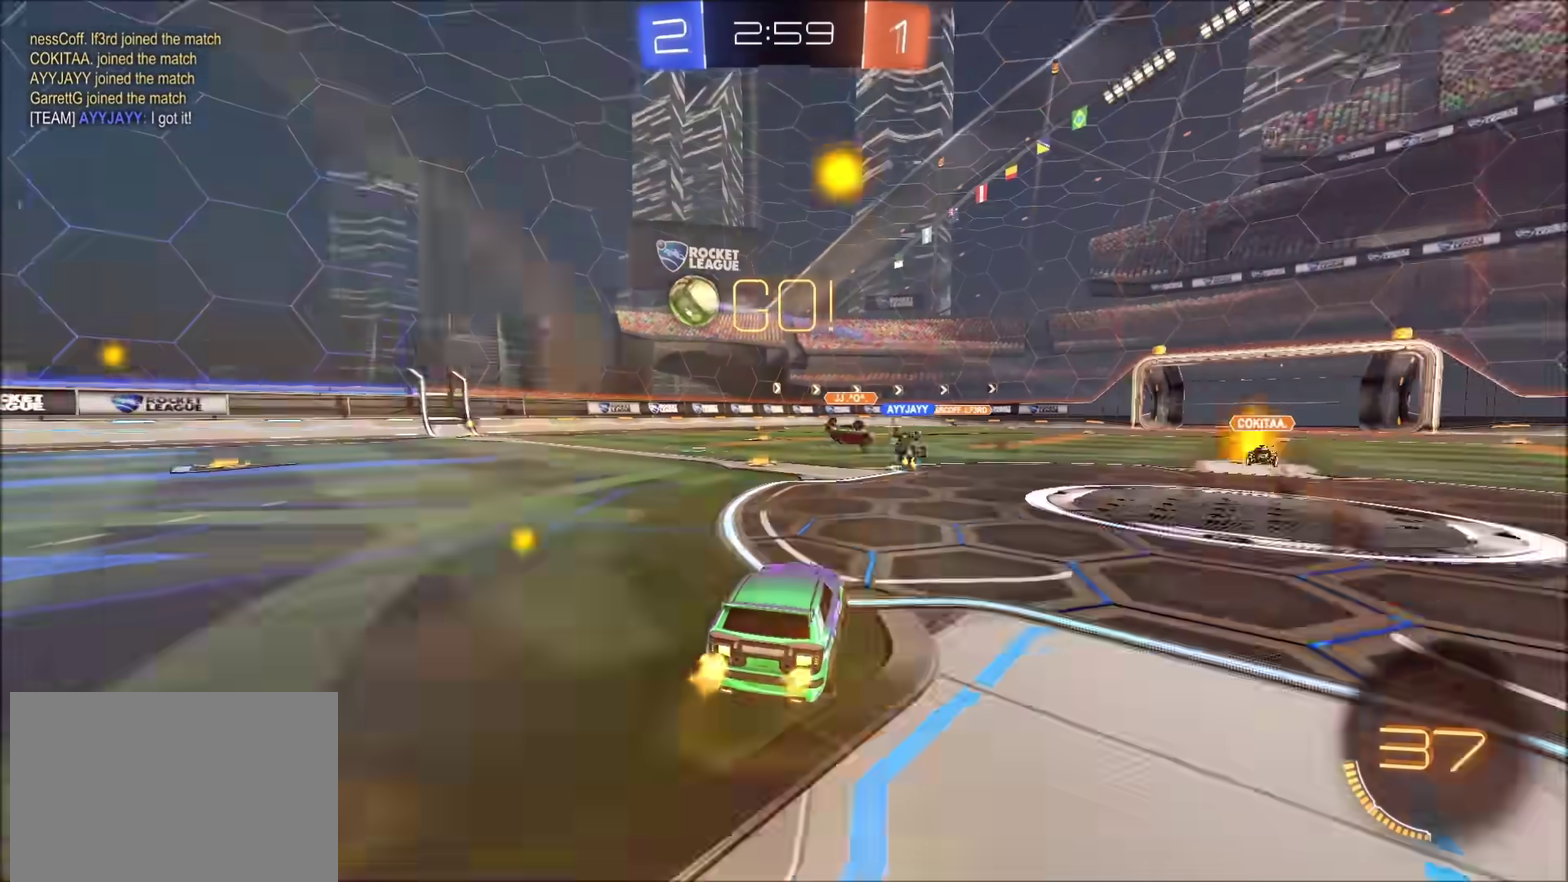
{"buttons": ["CROSS", "R2"], "left_stick": "down-left", "right_stick": "center", "events": [[100, "L2", "down"], [183, "CROSS", "down"], [183, "R2", "down"], [200, "L2", "up"], [233, "left_stick", "down"], [383, "CROSS", "up"], [400, "left_stick", "center"], [450, "CROSS", "down"], [500, "left_stick", "down-left"]]}
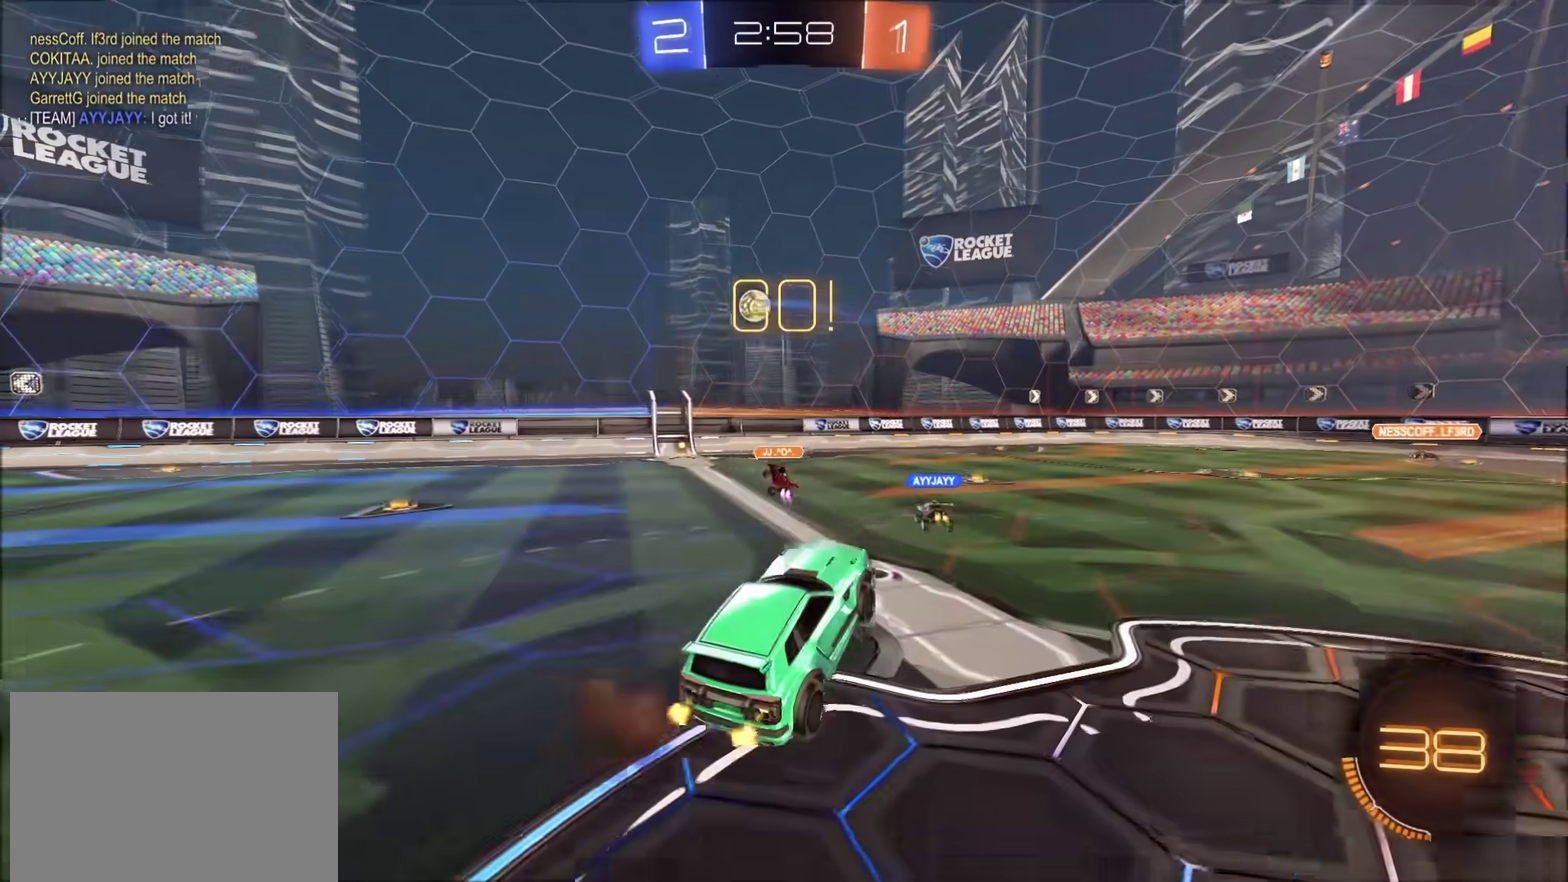
{"buttons": ["R2"], "left_stick": "up", "right_stick": "center", "events": [[67, "CROSS", "up"], [150, "CIRCLE", "down"], [150, "left_stick", "up-right"], [250, "left_stick", "right"], [317, "CIRCLE", "up"], [367, "left_stick", "down-left"], [467, "left_stick", "up"]]}
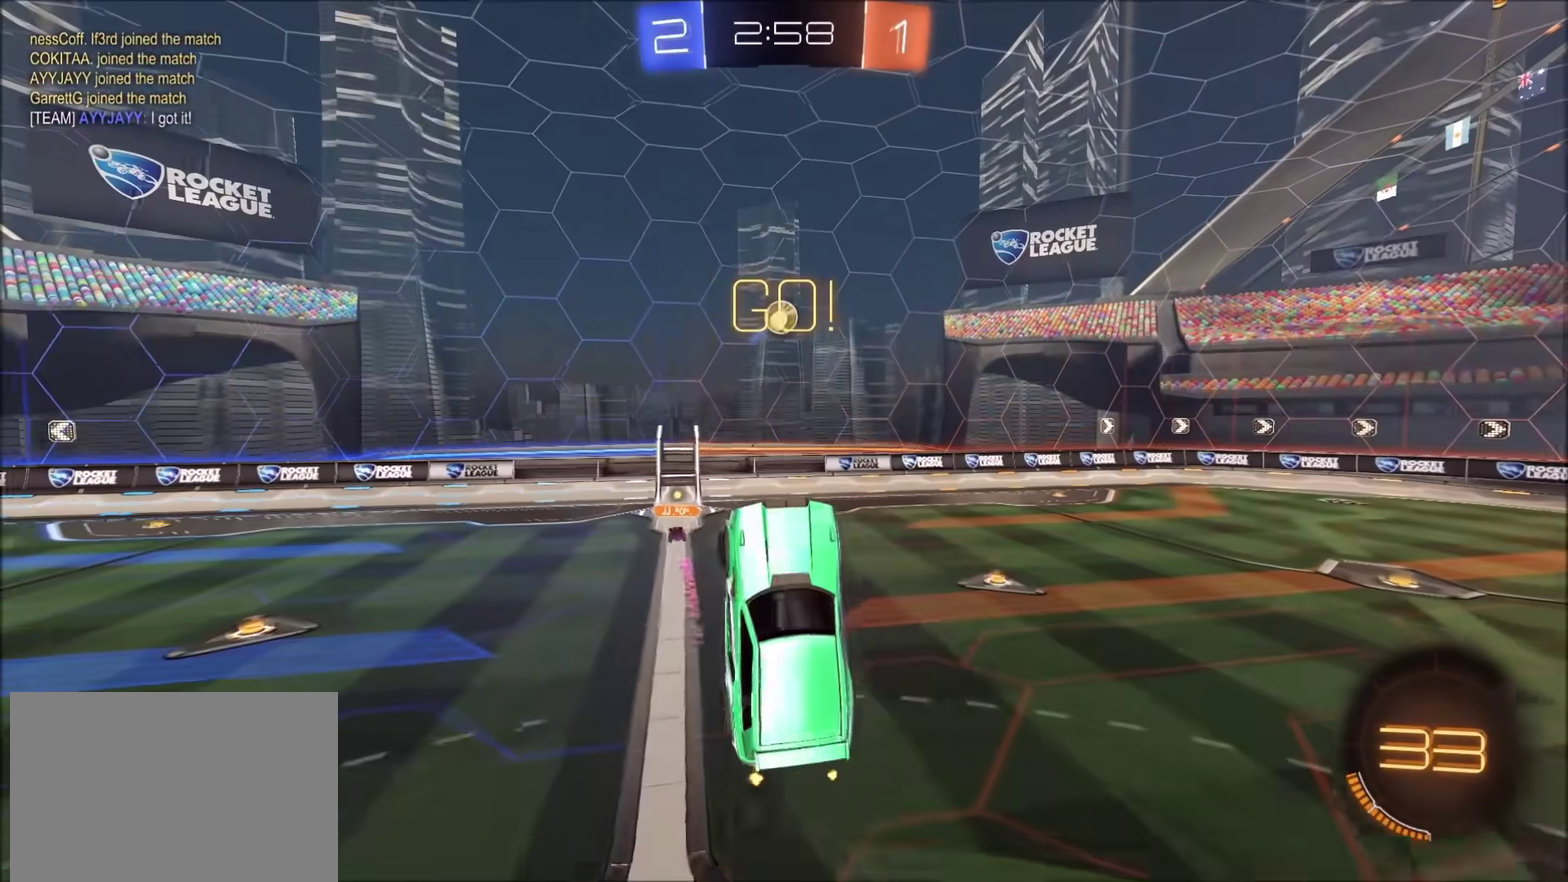
{"buttons": ["CIRCLE", "R2"], "left_stick": "down-right", "right_stick": "center", "events": [[17, "left_stick", "up-right"], [117, "left_stick", "up"], [183, "left_stick", "up-left"], [317, "CIRCLE", "down"], [417, "left_stick", "down-right"]]}